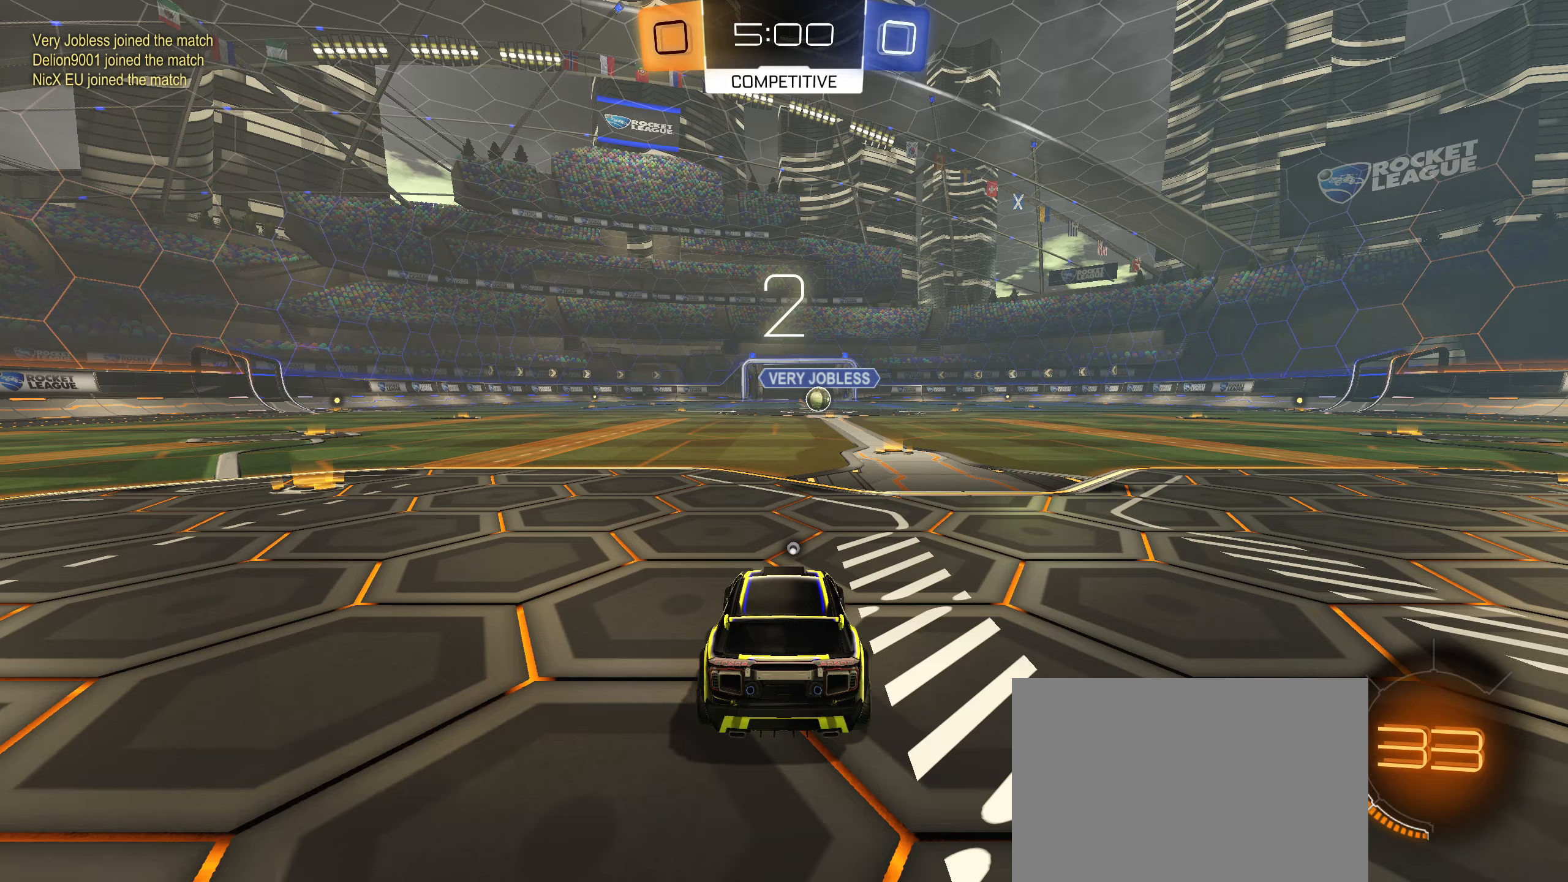
Gameplay with a controller (PlayStation layout); each line is a JSON object with the inputs held at the frame after it. "events" lists button and stick changes between this image and that frame as [ms after this image, input, new state], when the widget could be followed in between.
{"buttons": ["L2", "R2"], "left_stick": "left", "right_stick": "center", "events": [[83, "R2", "down"], [300, "L2", "down"], [450, "left_stick", "left"]]}
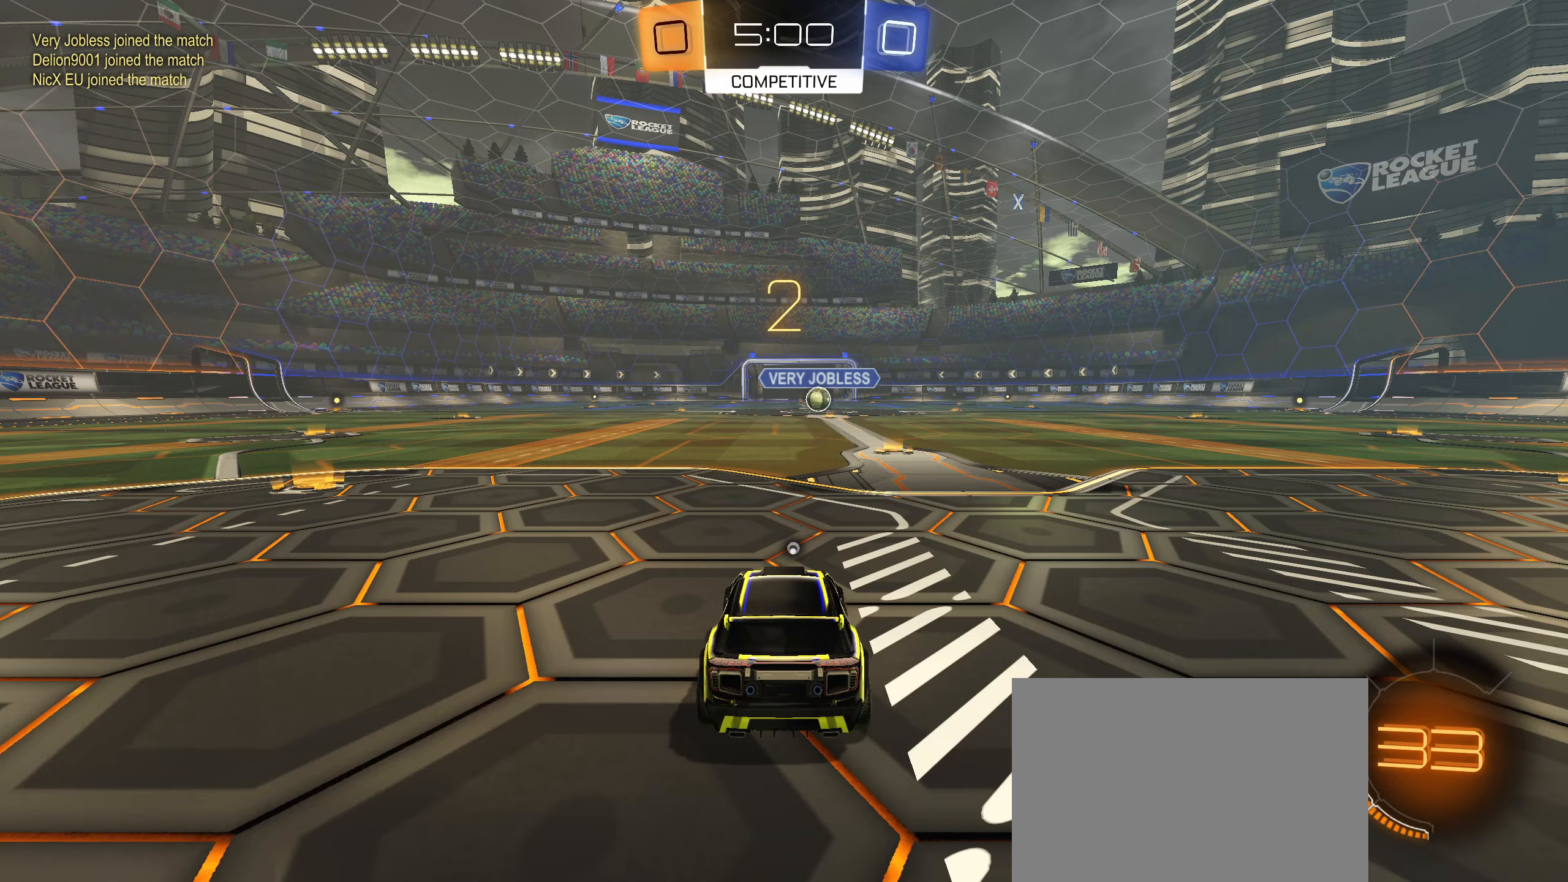
{"buttons": ["L2", "R2"], "left_stick": "left", "right_stick": "center", "events": [[83, "left_stick", "up-right"], [217, "left_stick", "left"], [333, "left_stick", "up-right"], [467, "left_stick", "left"]]}
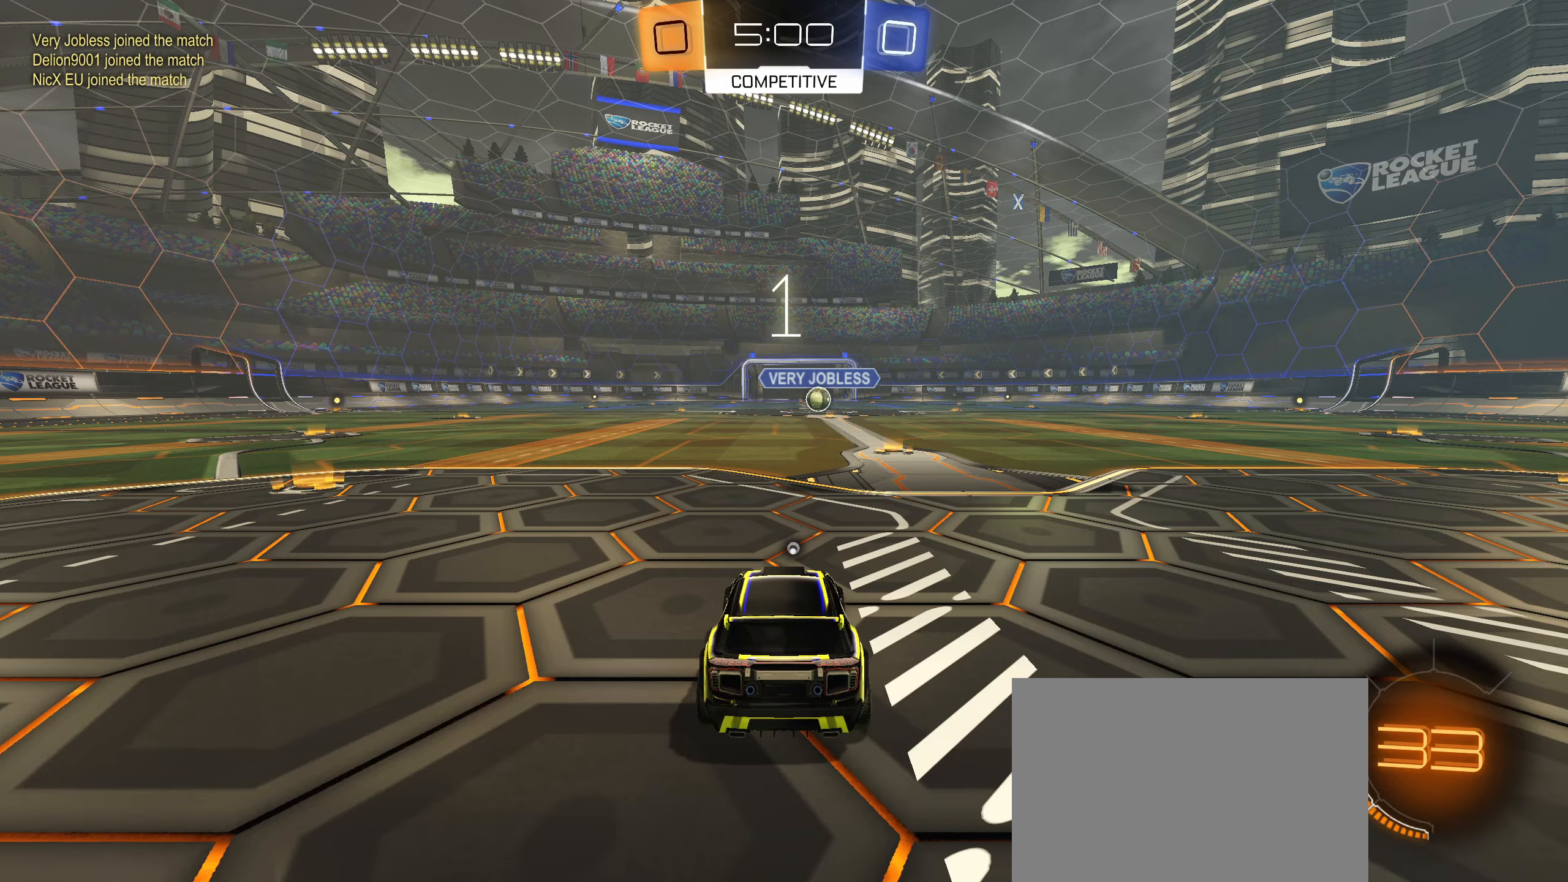
{"buttons": ["CIRCLE", "R2"], "left_stick": "down-left", "right_stick": "center", "events": [[67, "left_stick", "up-right"], [200, "L2", "up"], [200, "left_stick", "left"], [300, "left_stick", "right"], [433, "left_stick", "down-left"], [500, "CIRCLE", "down"]]}
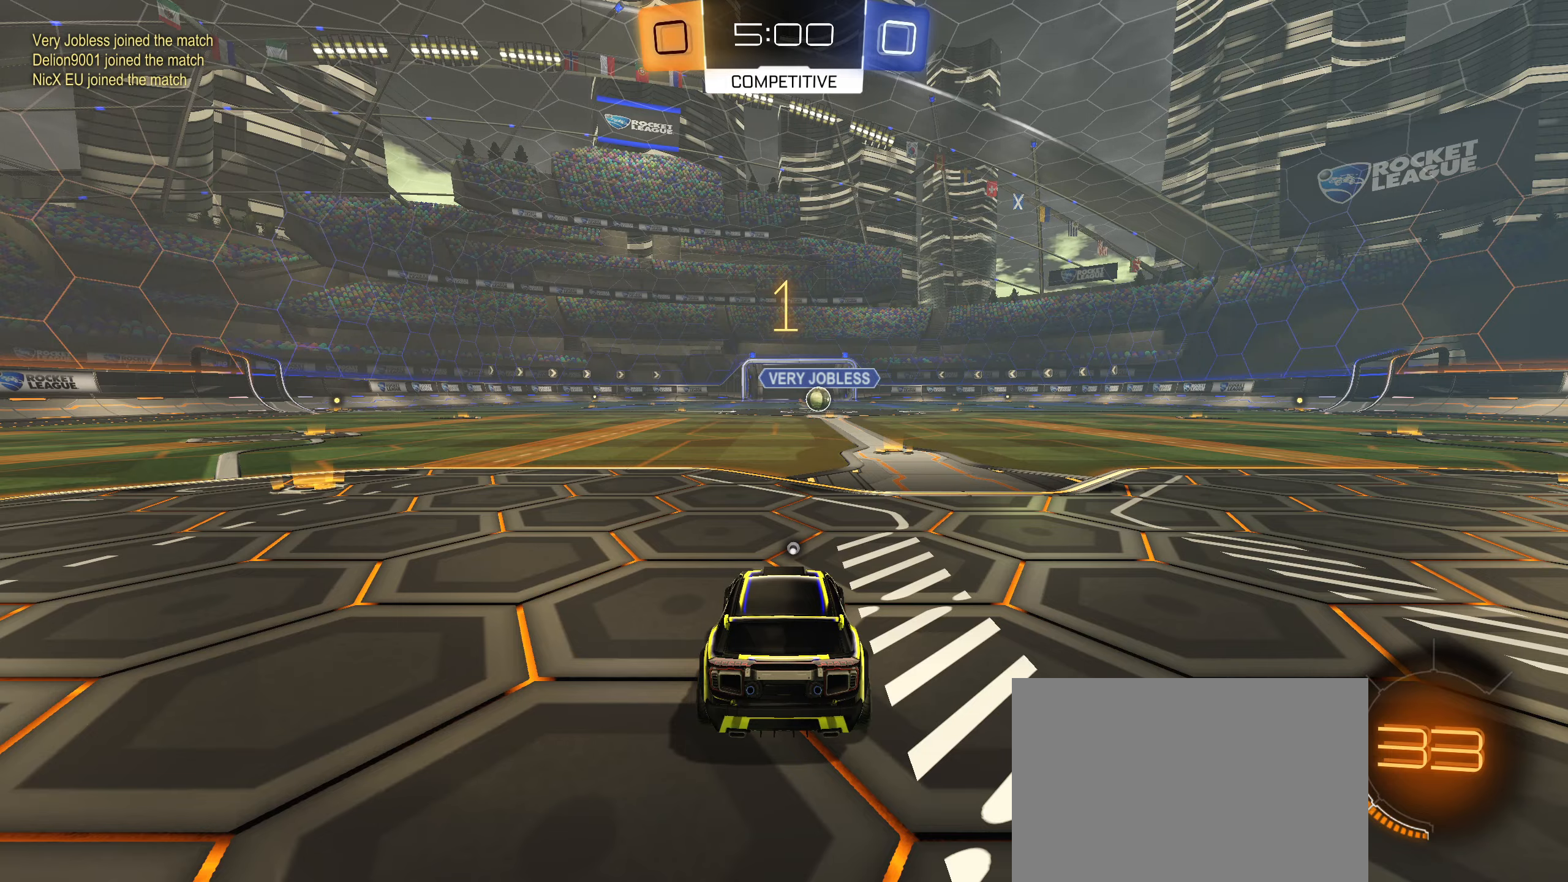
{"buttons": ["CIRCLE", "R2"], "left_stick": "right", "right_stick": "center", "events": [[33, "left_stick", "right"], [117, "left_stick", "center"], [450, "left_stick", "right"]]}
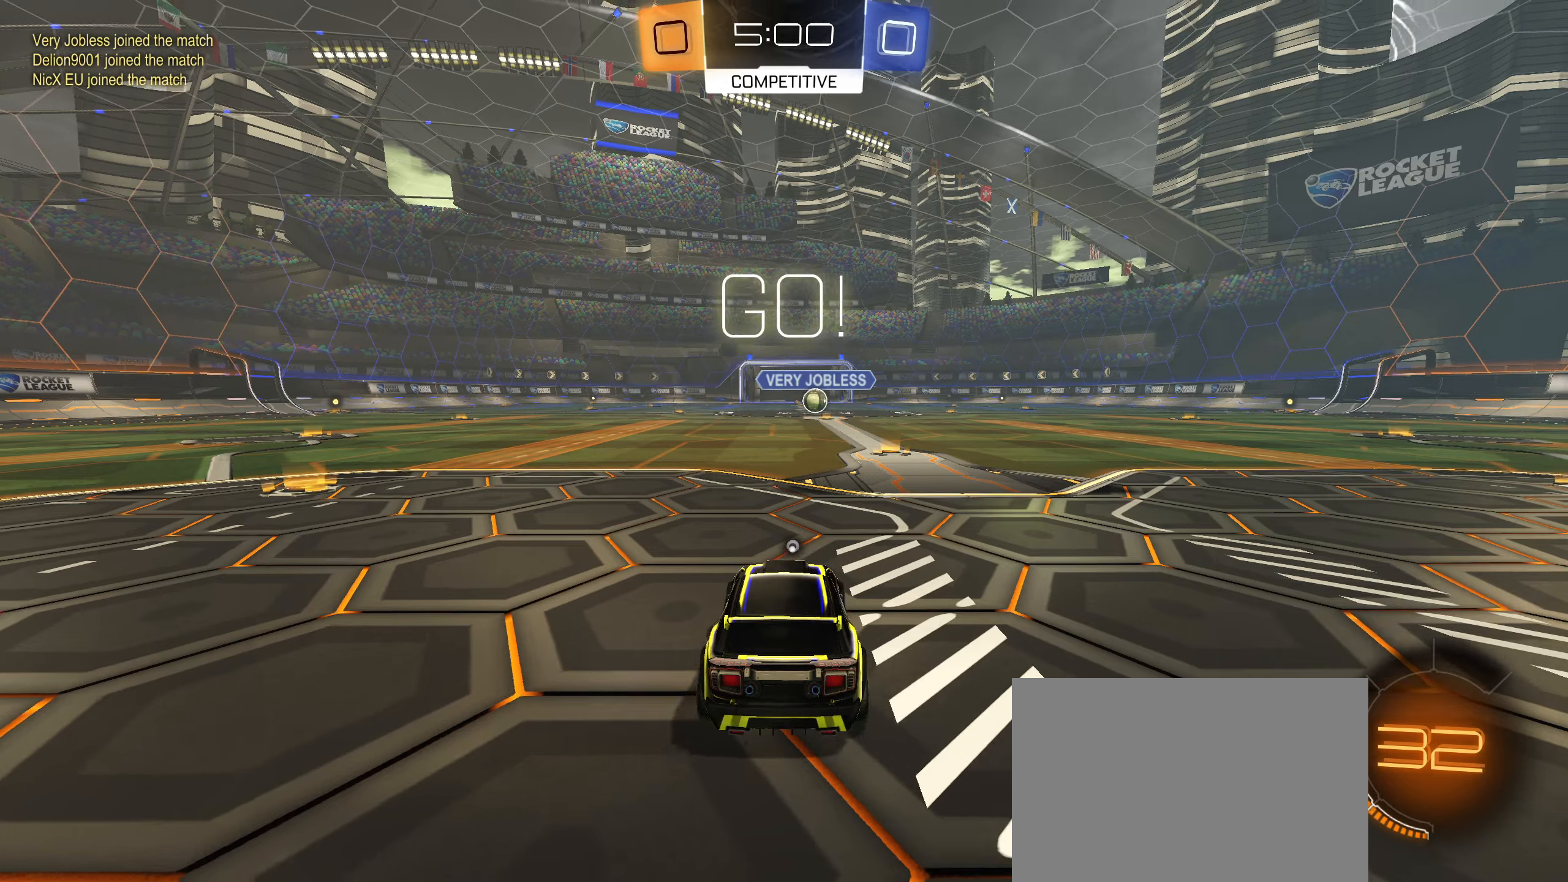
{"buttons": ["CIRCLE", "R2"], "left_stick": "center", "right_stick": "center", "events": [[100, "left_stick", "center"]]}
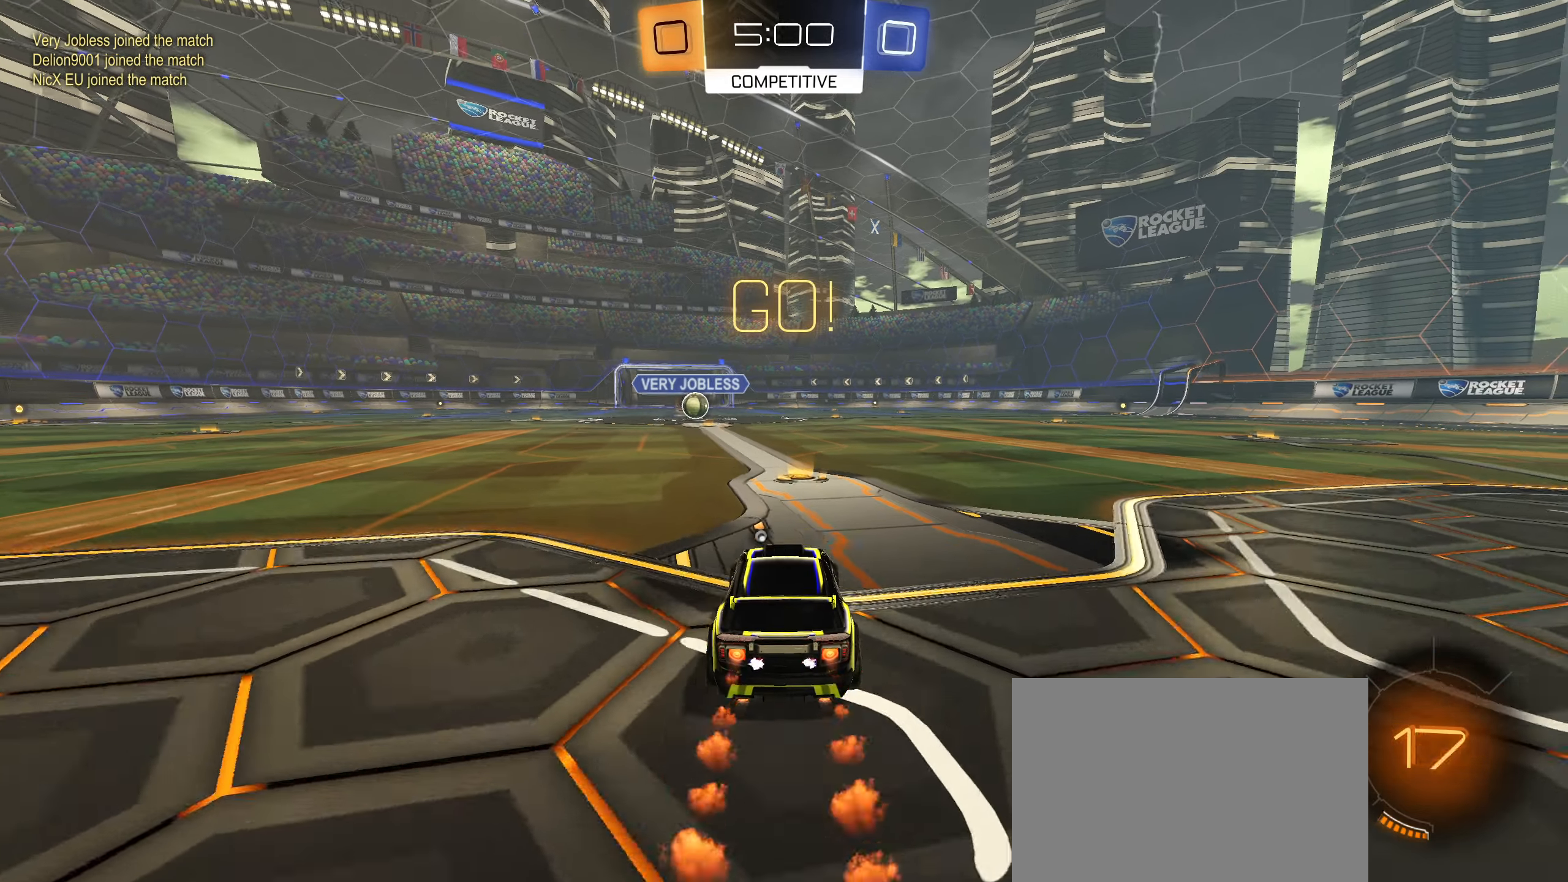
{"buttons": ["CIRCLE", "L1", "R2"], "left_stick": "down-left", "right_stick": "center", "events": [[33, "CROSS", "down"], [33, "left_stick", "up"], [67, "L1", "down"], [117, "CROSS", "up"], [167, "CROSS", "down"], [233, "left_stick", "down"], [333, "CROSS", "up"], [383, "left_stick", "down-left"]]}
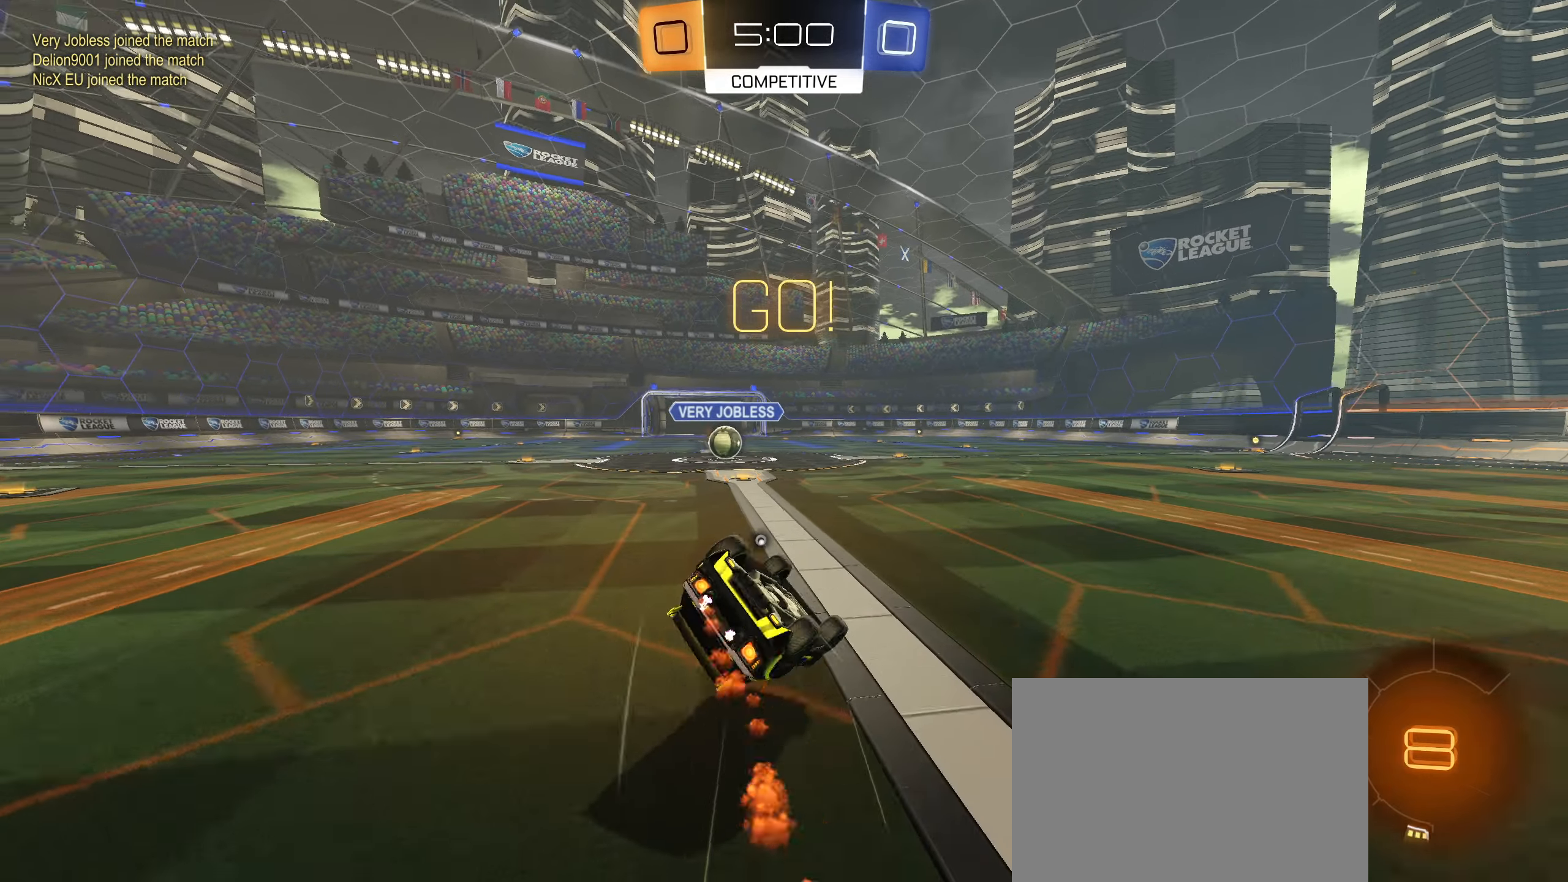
{"buttons": ["R2"], "left_stick": "center", "right_stick": "center", "events": [[333, "CIRCLE", "up"], [417, "L1", "up"], [433, "left_stick", "center"]]}
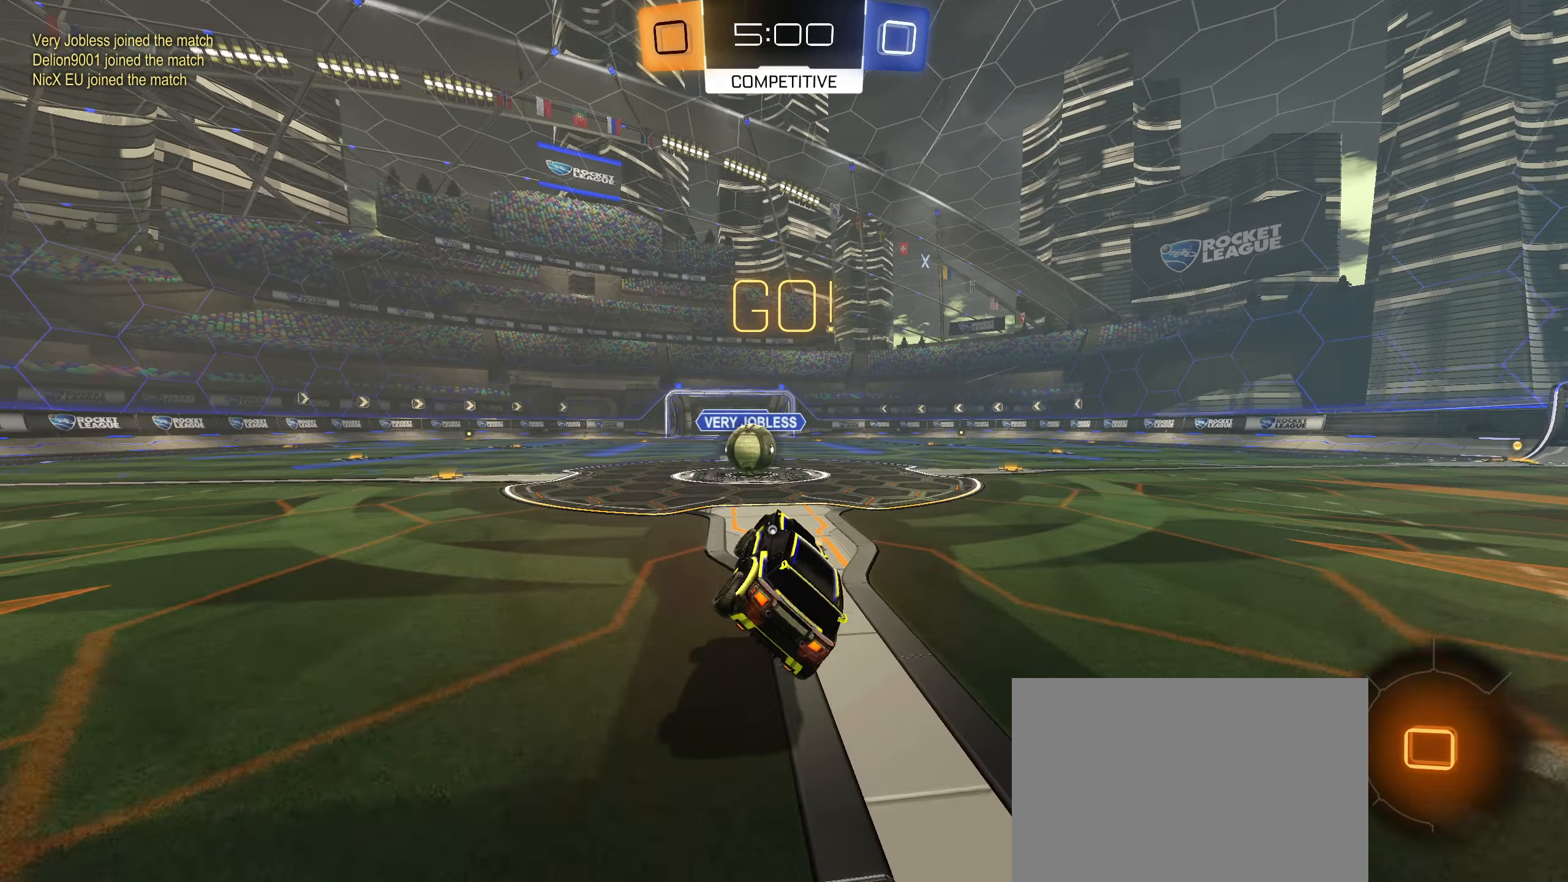
{"buttons": ["L1"], "left_stick": "up", "right_stick": "center", "events": [[67, "R2", "up"], [133, "left_stick", "down-left"], [217, "left_stick", "center"], [267, "CIRCLE", "down"], [283, "left_stick", "right"], [300, "R1", "down"], [317, "CROSS", "down"], [400, "CROSS", "up"], [433, "CIRCLE", "up"], [450, "left_stick", "up"], [467, "R1", "up"], [500, "L1", "down"]]}
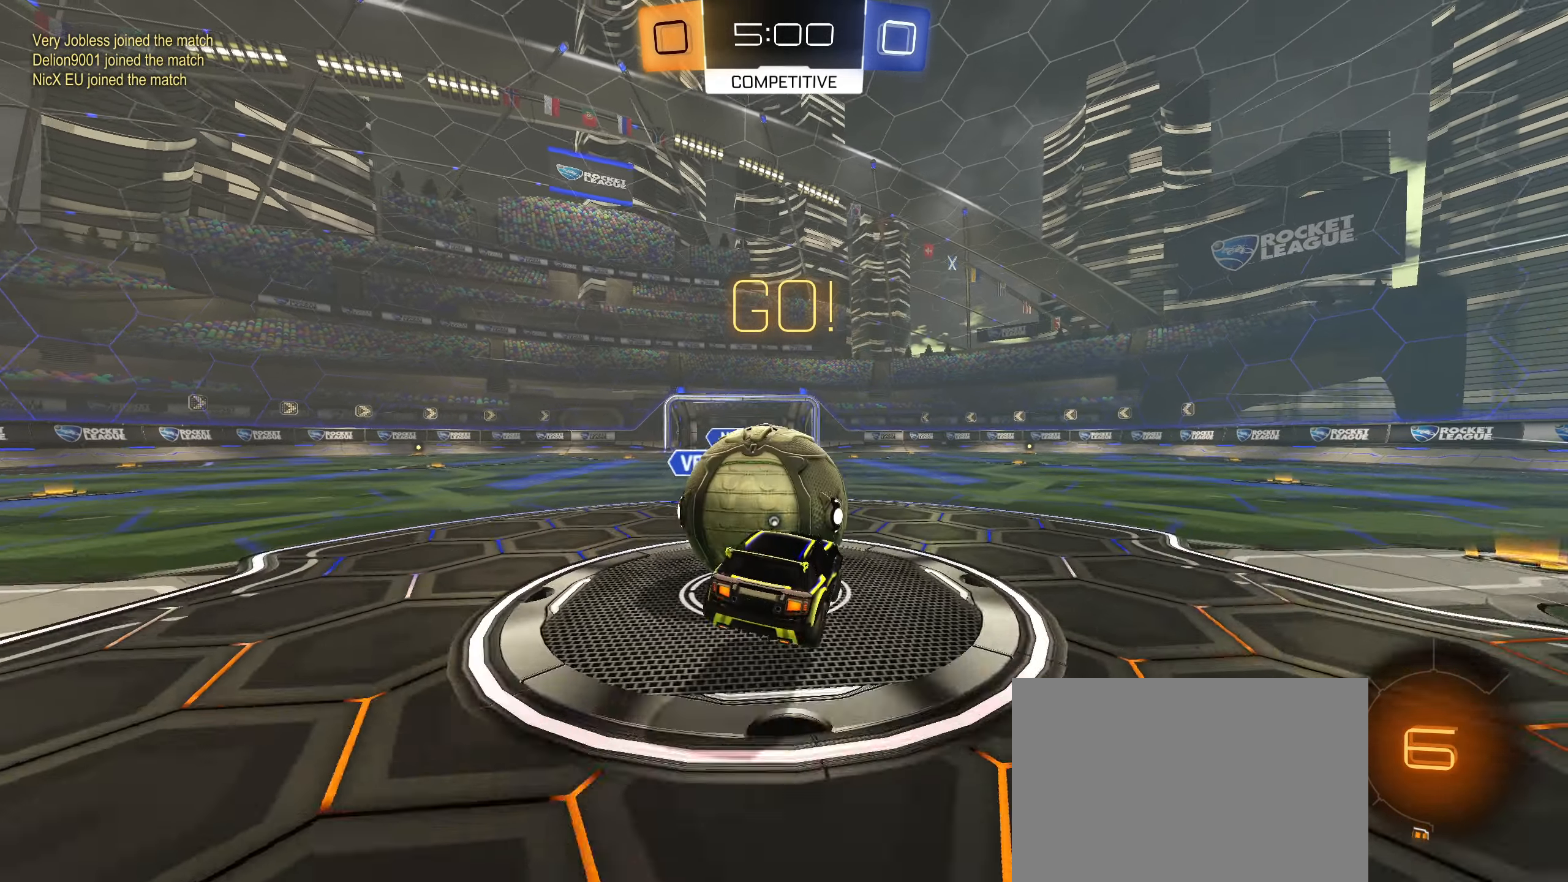
{"buttons": ["CIRCLE", "L1"], "left_stick": "down-left", "right_stick": "center", "events": [[17, "CIRCLE", "down"], [50, "CROSS", "down"], [217, "CROSS", "up"], [217, "left_stick", "down-left"]]}
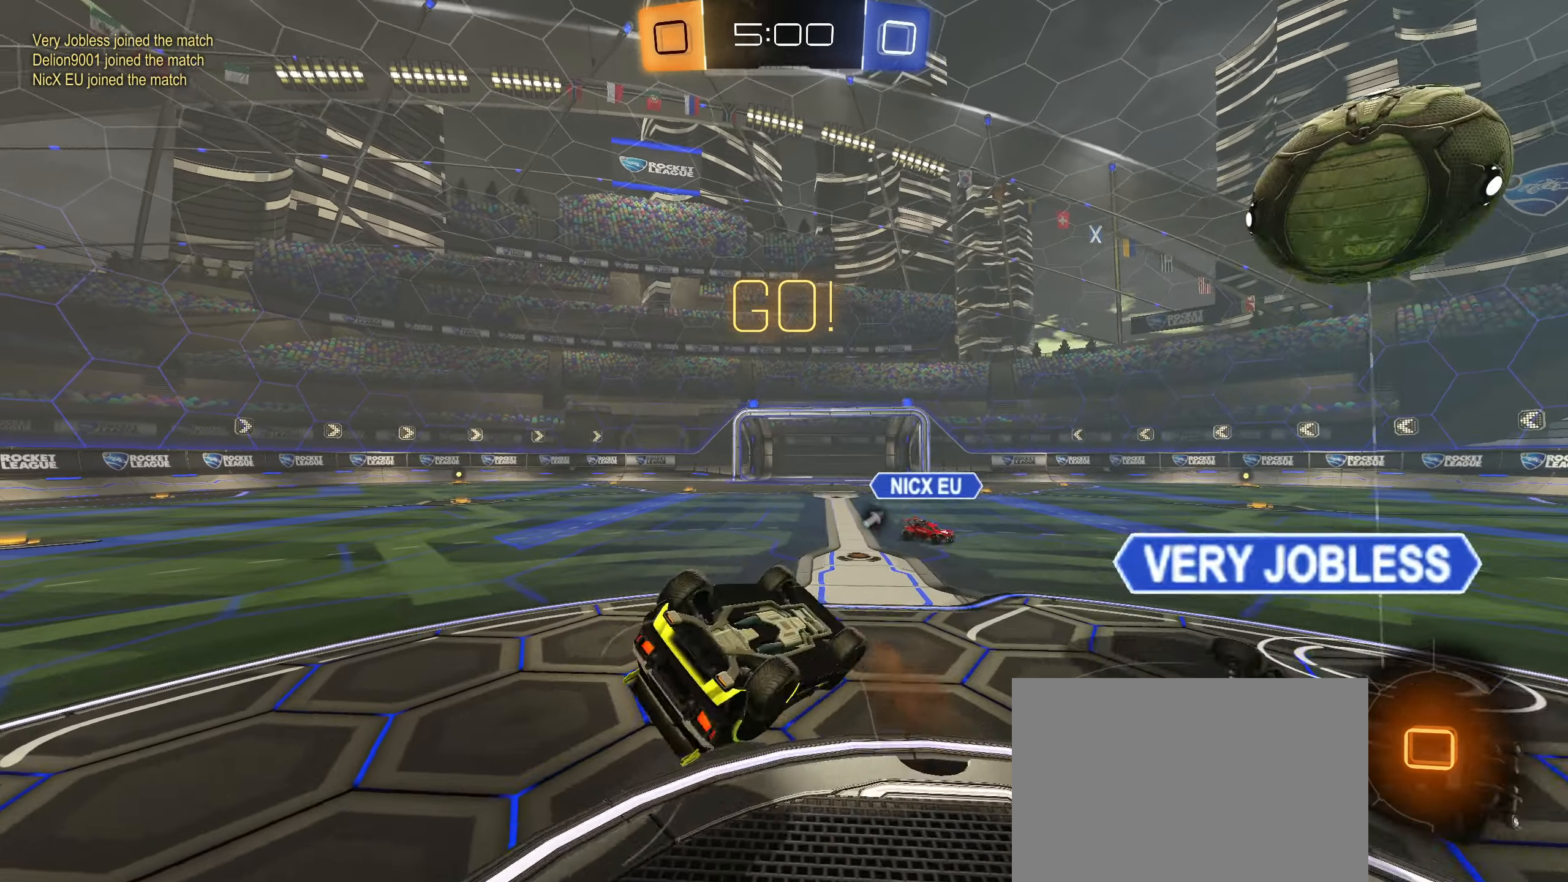
{"buttons": ["R2"], "left_stick": "up-left", "right_stick": "center", "events": [[83, "CIRCLE", "up"], [133, "R2", "down"], [200, "left_stick", "left"], [433, "left_stick", "up-left"], [483, "L1", "up"]]}
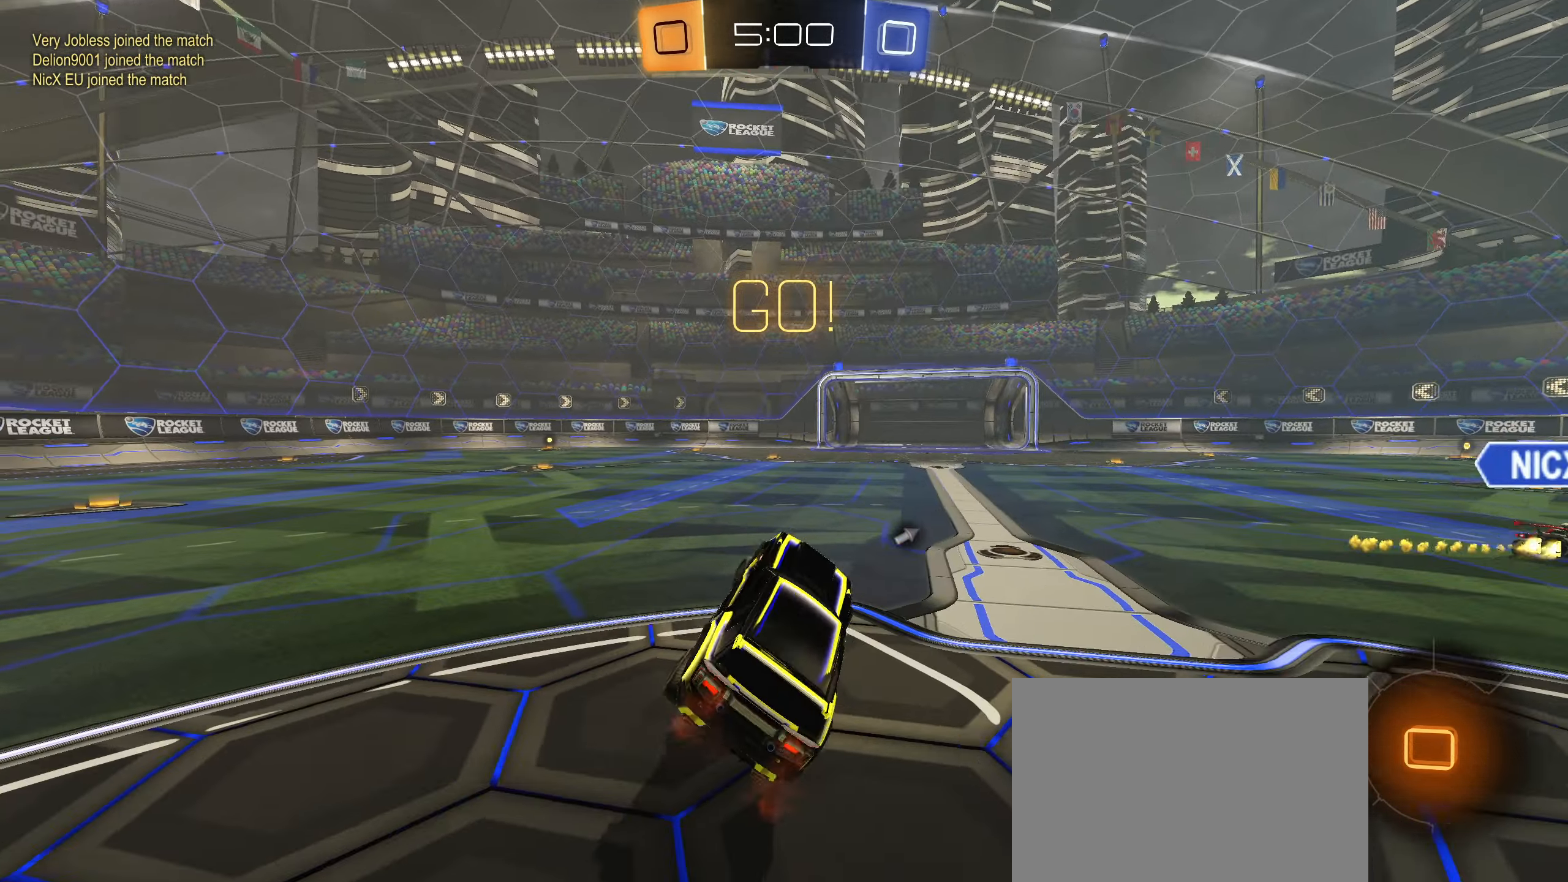
{"buttons": ["R2"], "left_stick": "left", "right_stick": "center", "events": [[50, "left_stick", "left"], [250, "TRIANGLE", "down"], [317, "TRIANGLE", "up"], [367, "L1", "down"], [434, "L1", "up"]]}
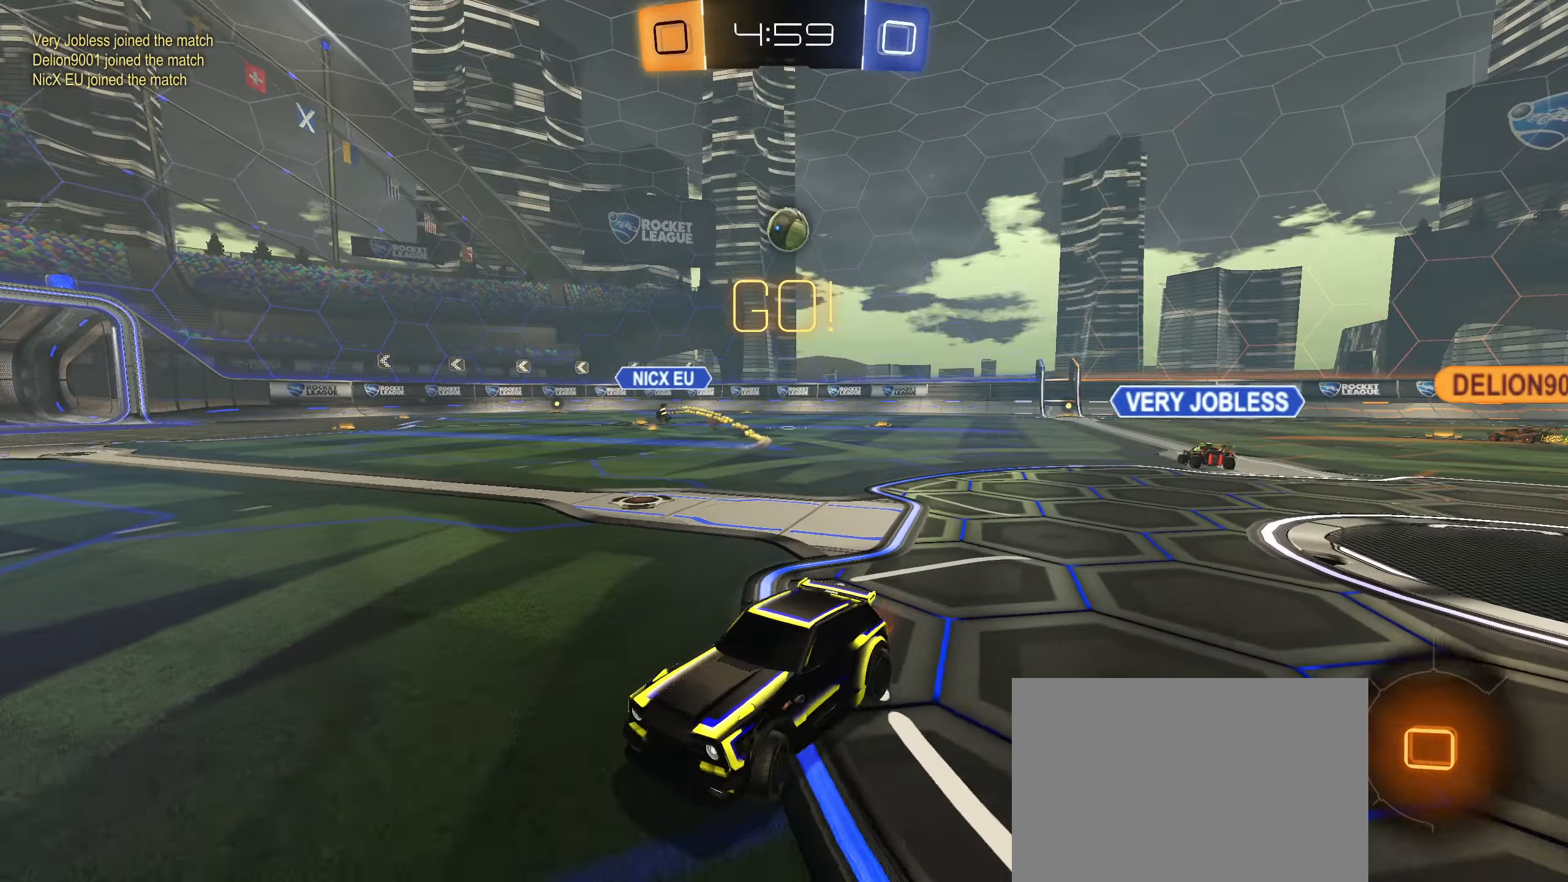
{"buttons": ["R2"], "left_stick": "left", "right_stick": "center", "events": [[134, "right_stick", "right"], [484, "right_stick", "center"]]}
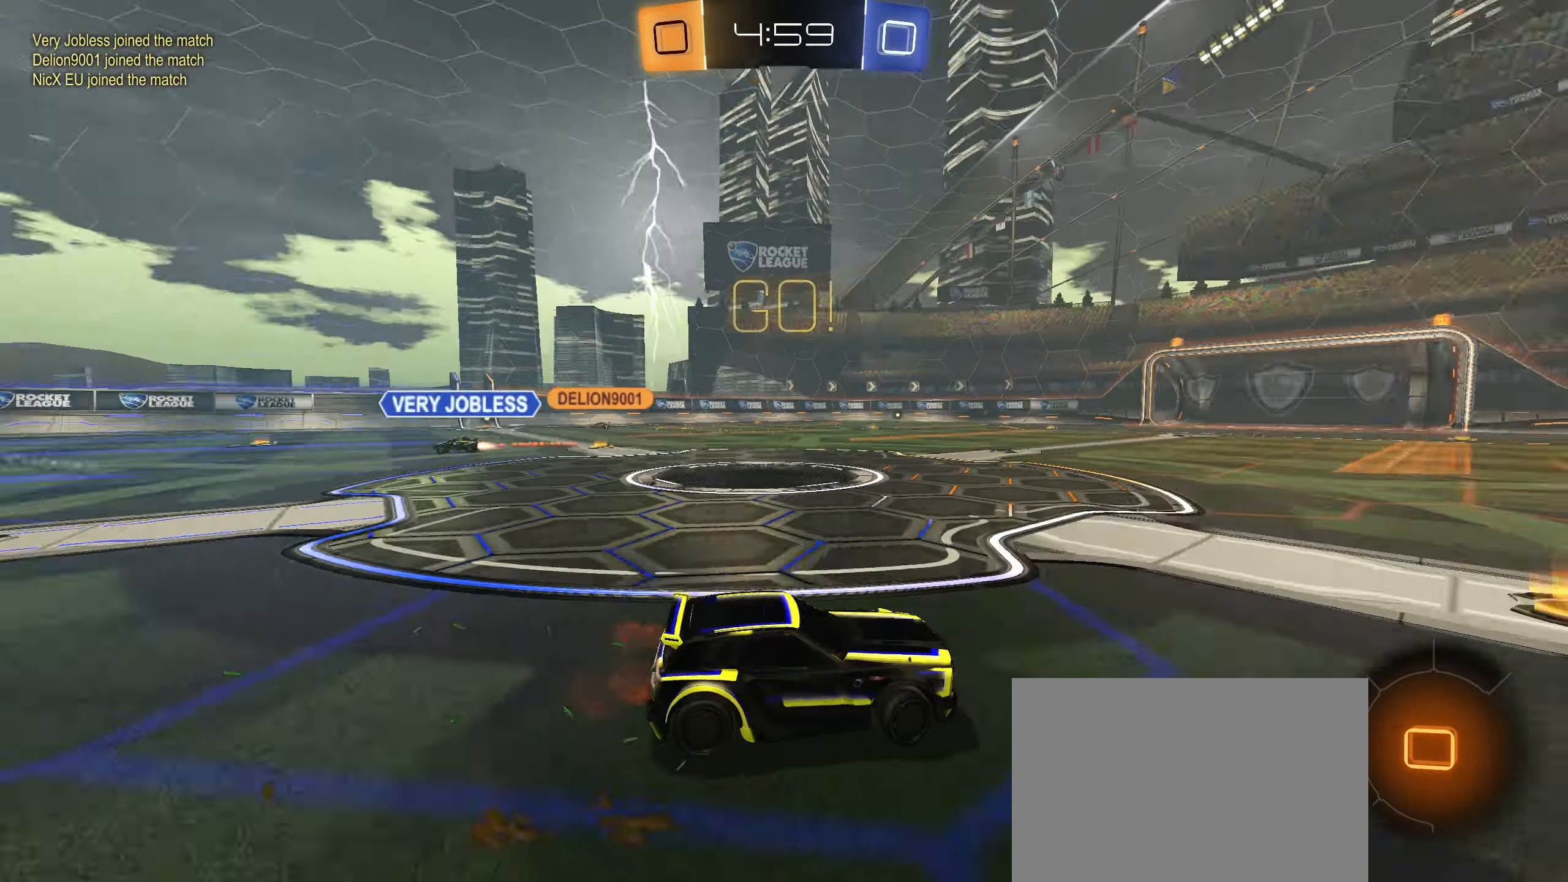
{"buttons": [], "left_stick": "center", "right_stick": "center", "events": [[17, "left_stick", "center"], [167, "left_stick", "right"], [500, "R2", "up"], [500, "left_stick", "center"]]}
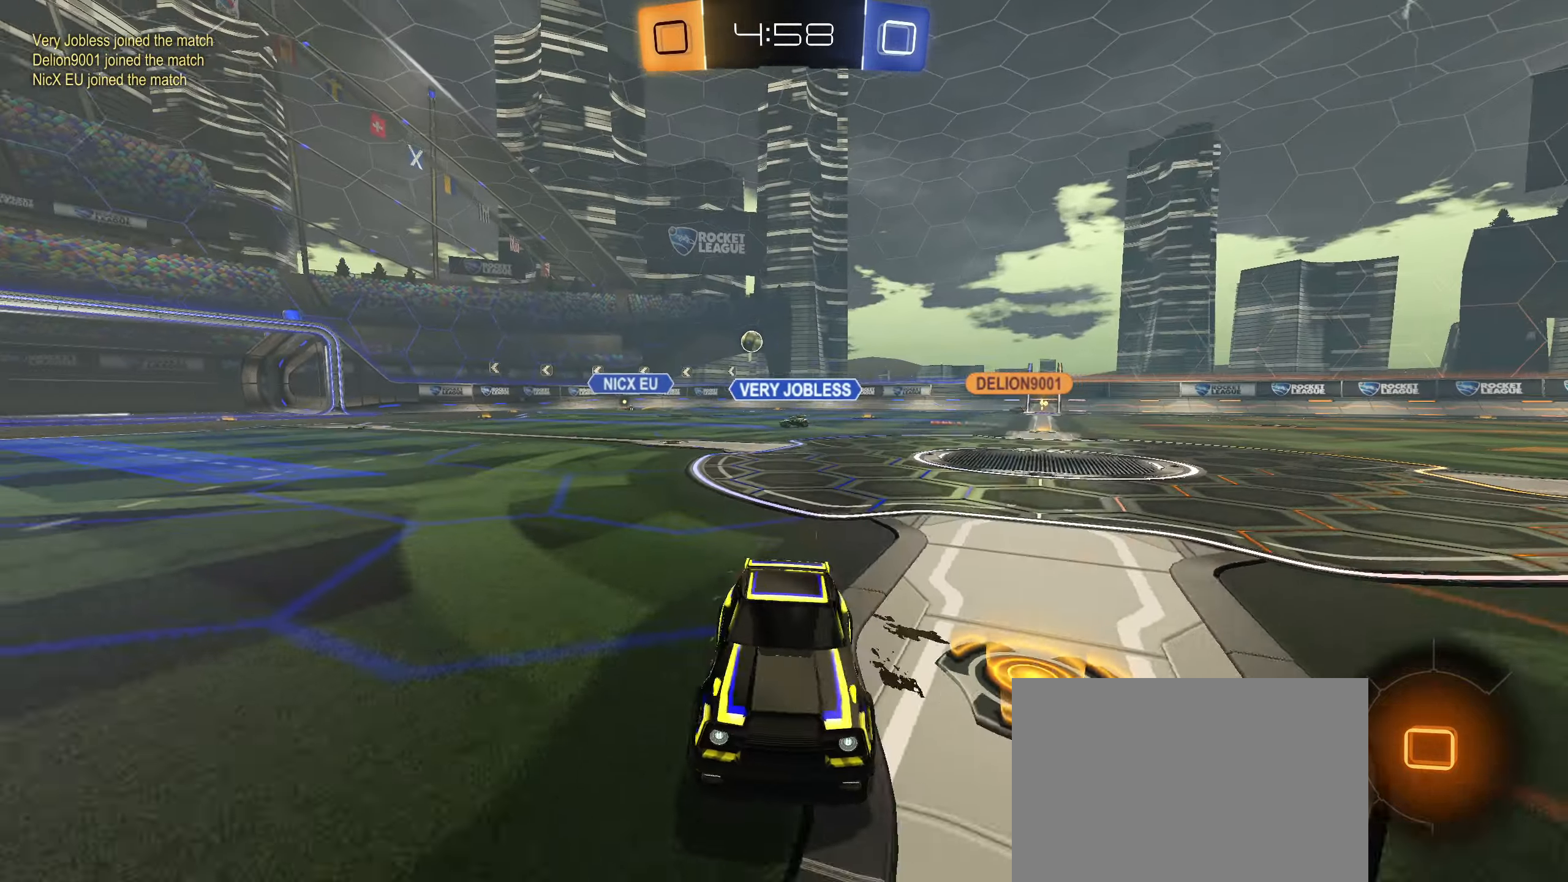
{"buttons": ["CIRCLE", "TRIANGLE", "R1"], "left_stick": "down-right", "right_stick": "center", "events": [[100, "CIRCLE", "down"], [134, "R1", "down"], [150, "CROSS", "down"], [200, "CROSS", "up"], [217, "left_stick", "up-right"], [284, "CROSS", "down"], [367, "left_stick", "down-right"], [484, "TRIANGLE", "down"], [500, "CROSS", "up"]]}
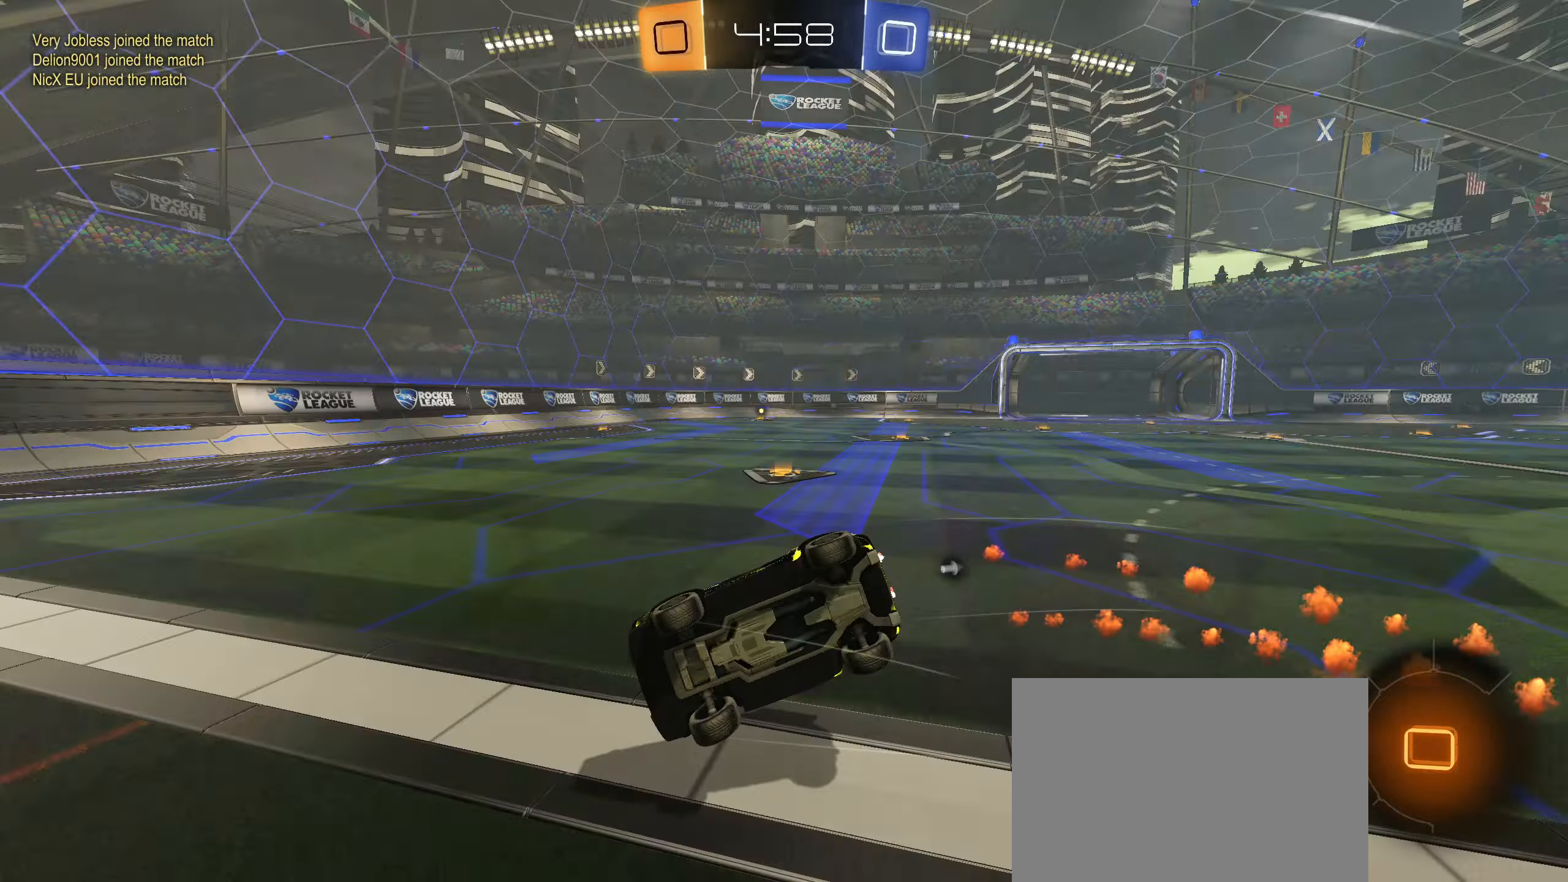
{"buttons": ["R1"], "left_stick": "down-right", "right_stick": "center", "events": [[67, "CIRCLE", "up"], [67, "TRIANGLE", "up"]]}
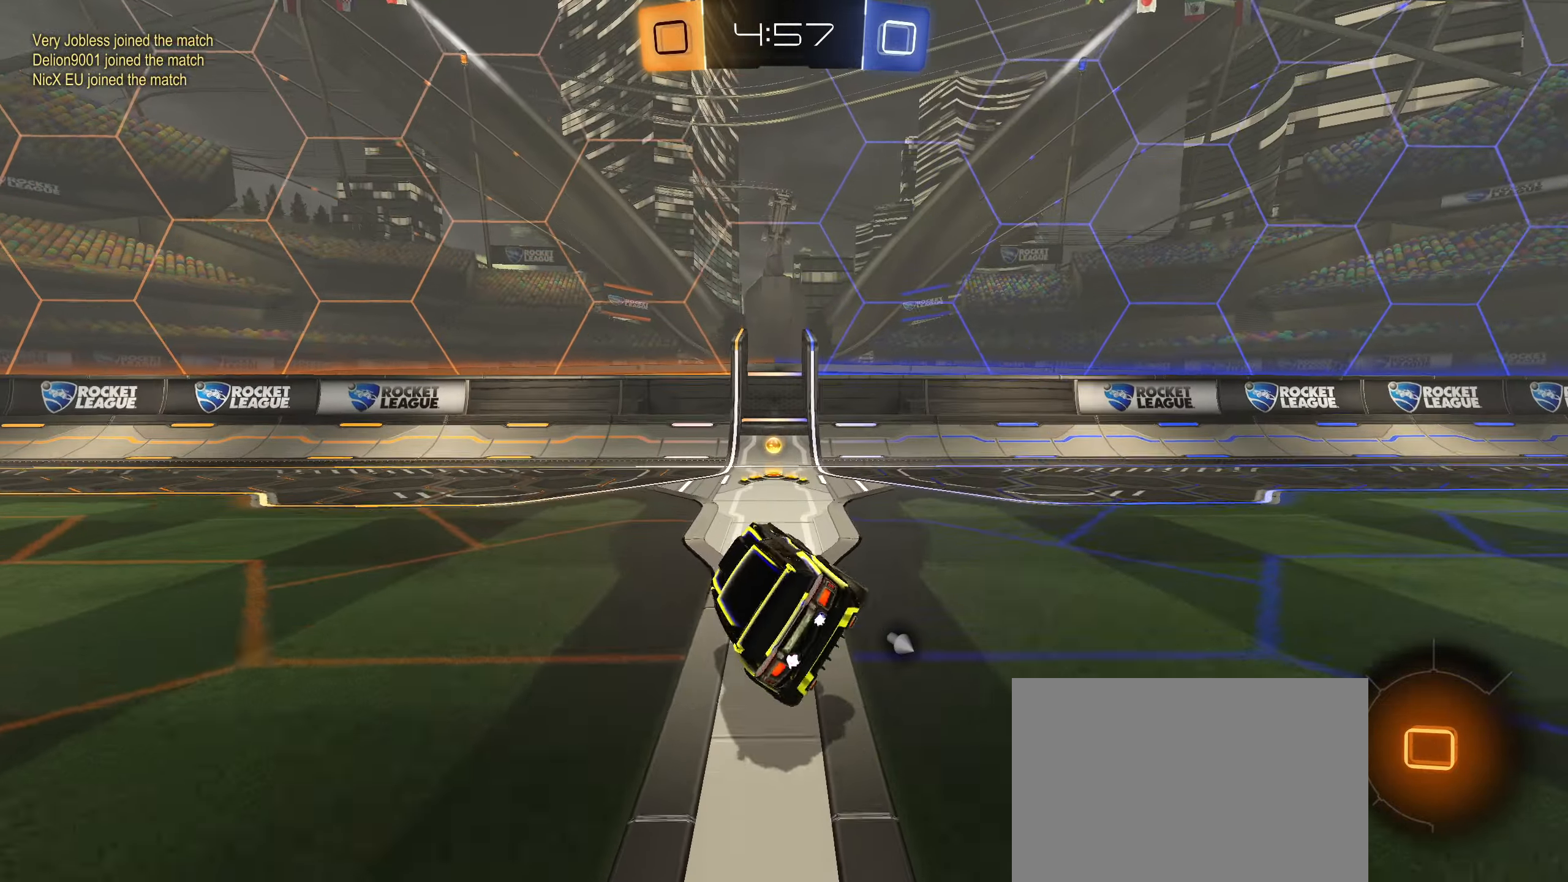
{"buttons": ["R2"], "left_stick": "right", "right_stick": "center", "events": [[67, "L1", "down"], [67, "left_stick", "right"], [100, "R1", "up"], [167, "L1", "up"], [267, "R2", "down"], [300, "TRIANGLE", "down"], [384, "L1", "down"], [384, "TRIANGLE", "up"], [484, "L1", "up"]]}
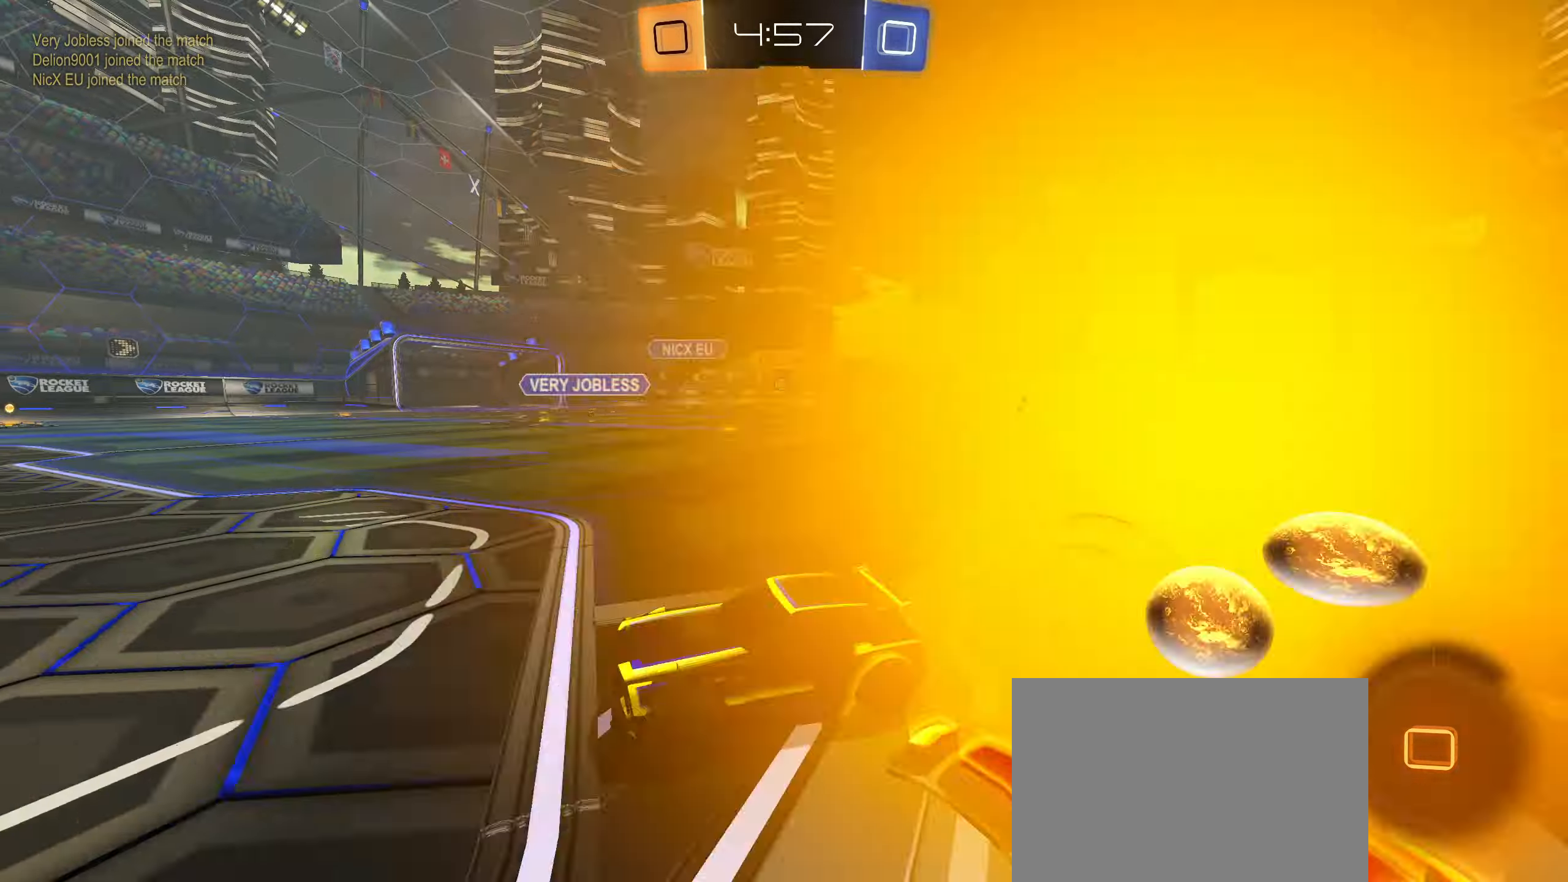
{"buttons": ["R2"], "left_stick": "right", "right_stick": "center", "events": []}
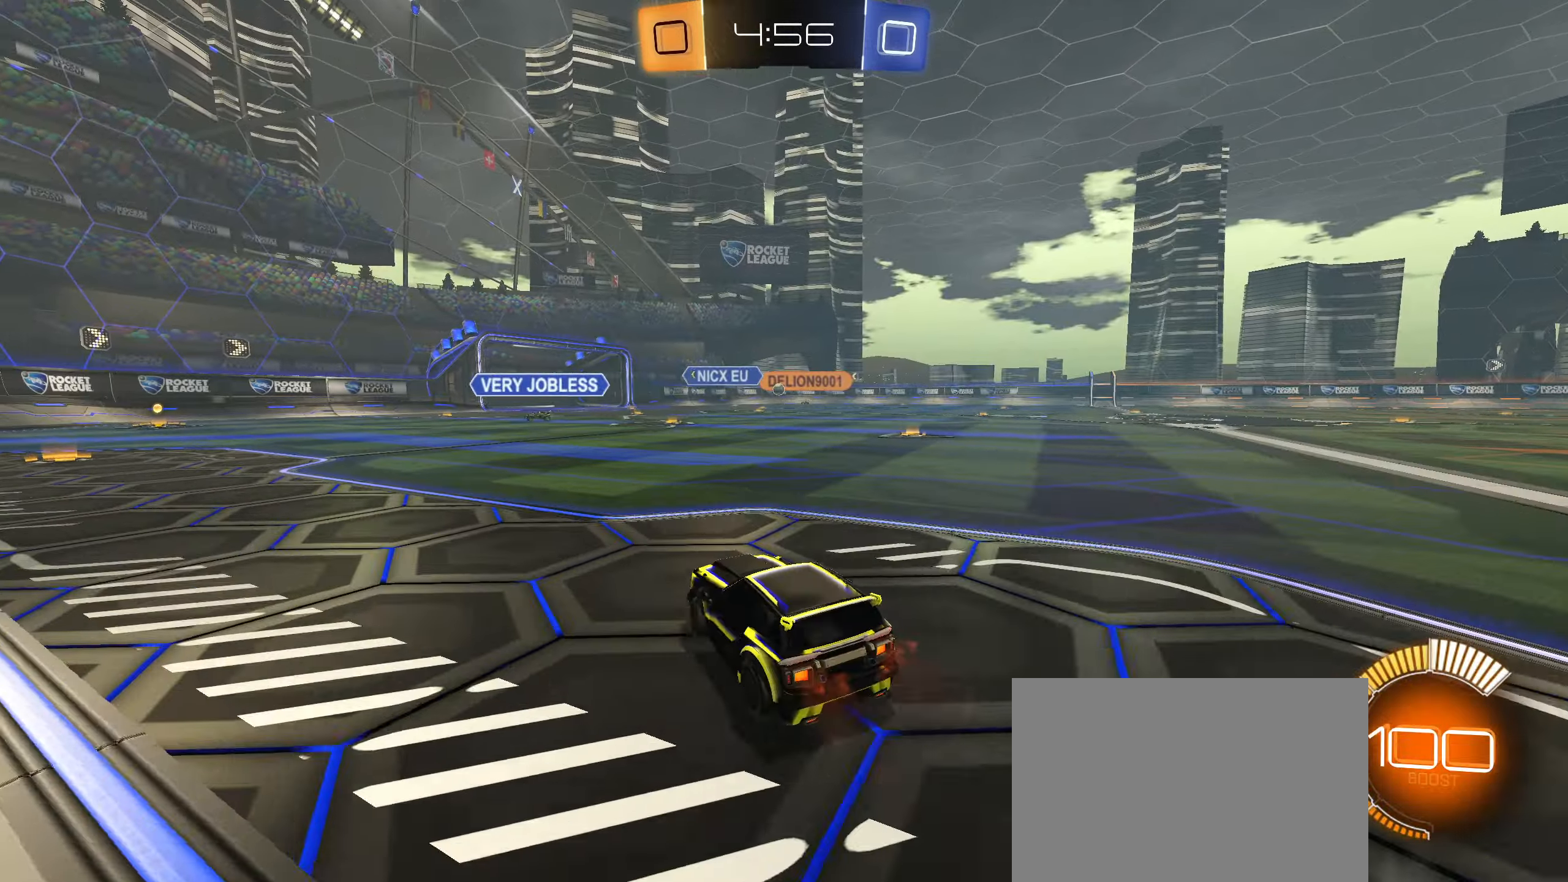
{"buttons": ["R2"], "left_stick": "center", "right_stick": "center", "events": [[217, "left_stick", "center"], [400, "left_stick", "right"], [500, "left_stick", "center"]]}
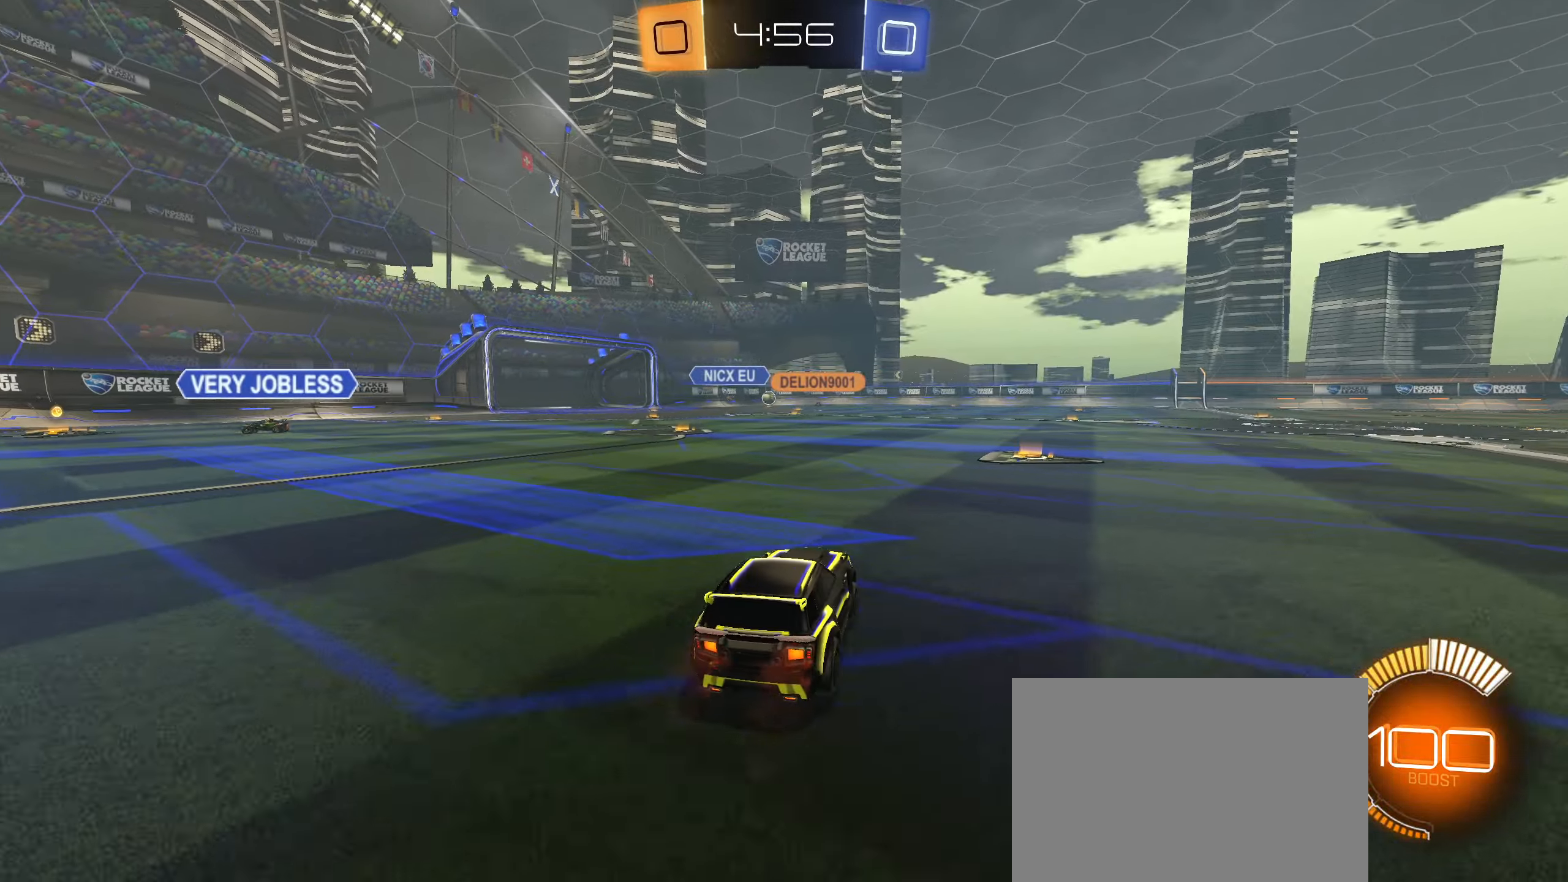
{"buttons": ["CIRCLE", "R2"], "left_stick": "down-left", "right_stick": "center", "events": [[34, "left_stick", "right"], [67, "left_stick", "left"], [317, "left_stick", "right"], [400, "CIRCLE", "down"], [500, "left_stick", "down-left"]]}
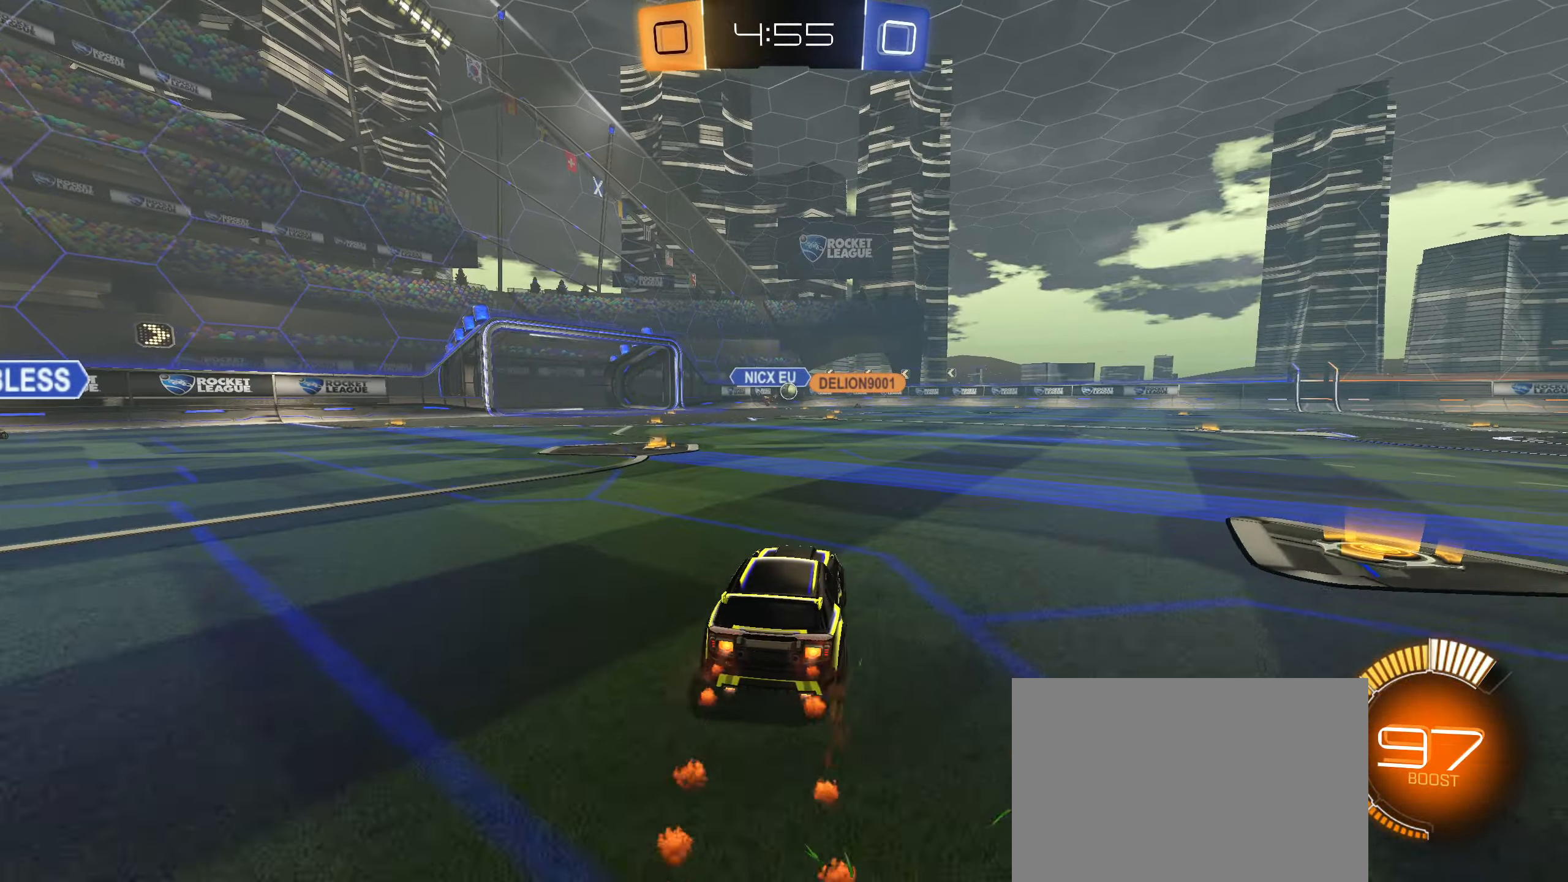
{"buttons": ["CIRCLE", "R2"], "left_stick": "center", "right_stick": "center", "events": [[50, "left_stick", "center"], [100, "left_stick", "right"], [400, "left_stick", "center"]]}
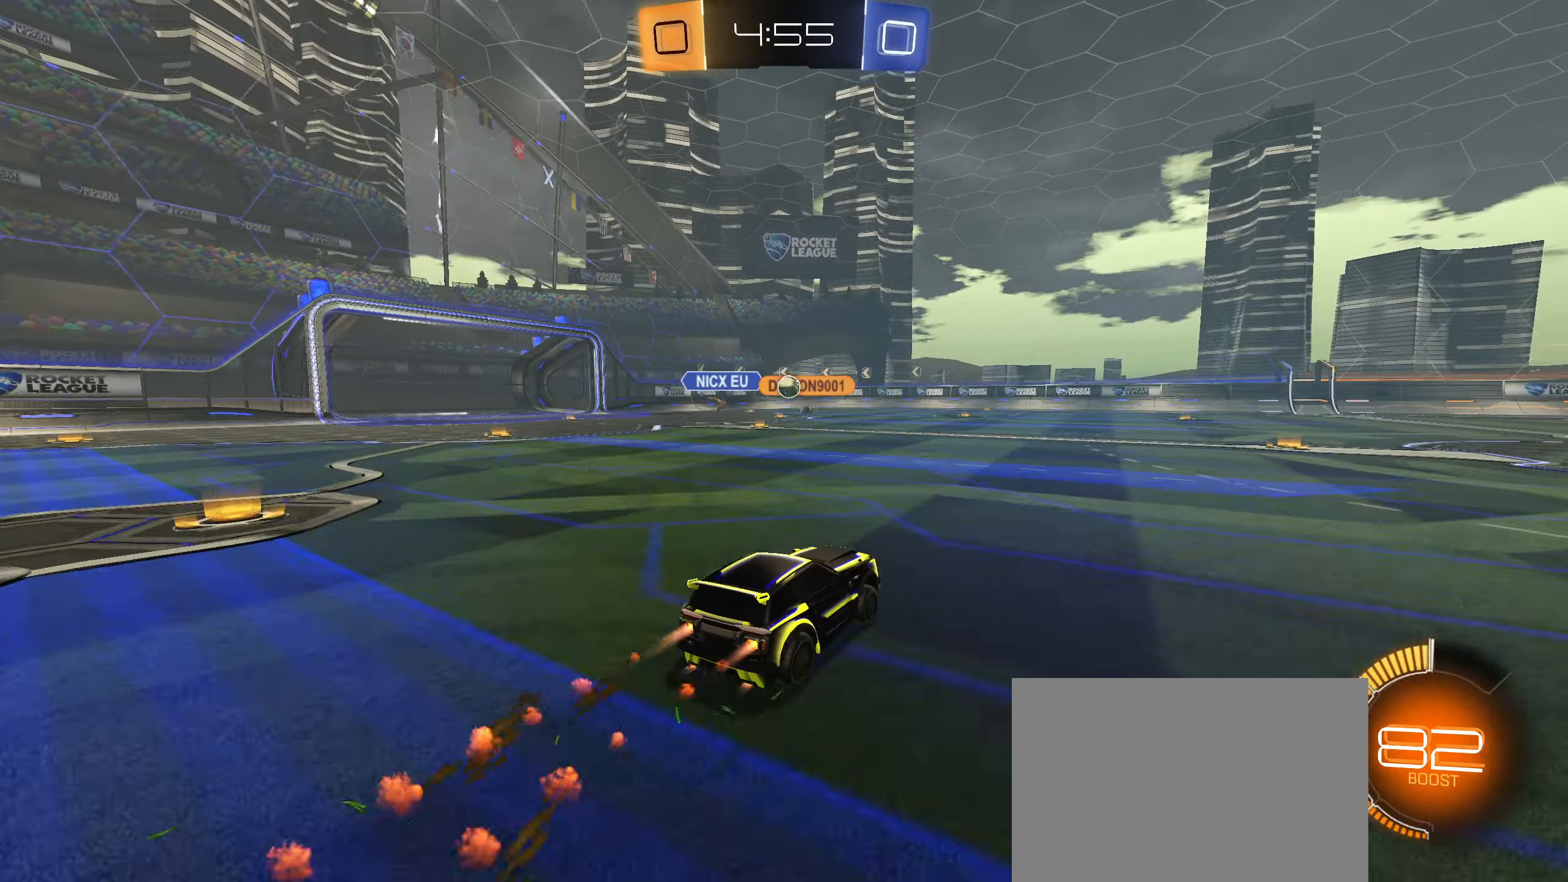
{"buttons": ["R2"], "left_stick": "center", "right_stick": "center", "events": [[166, "left_stick", "down-left"], [216, "CIRCLE", "up"], [250, "left_stick", "center"]]}
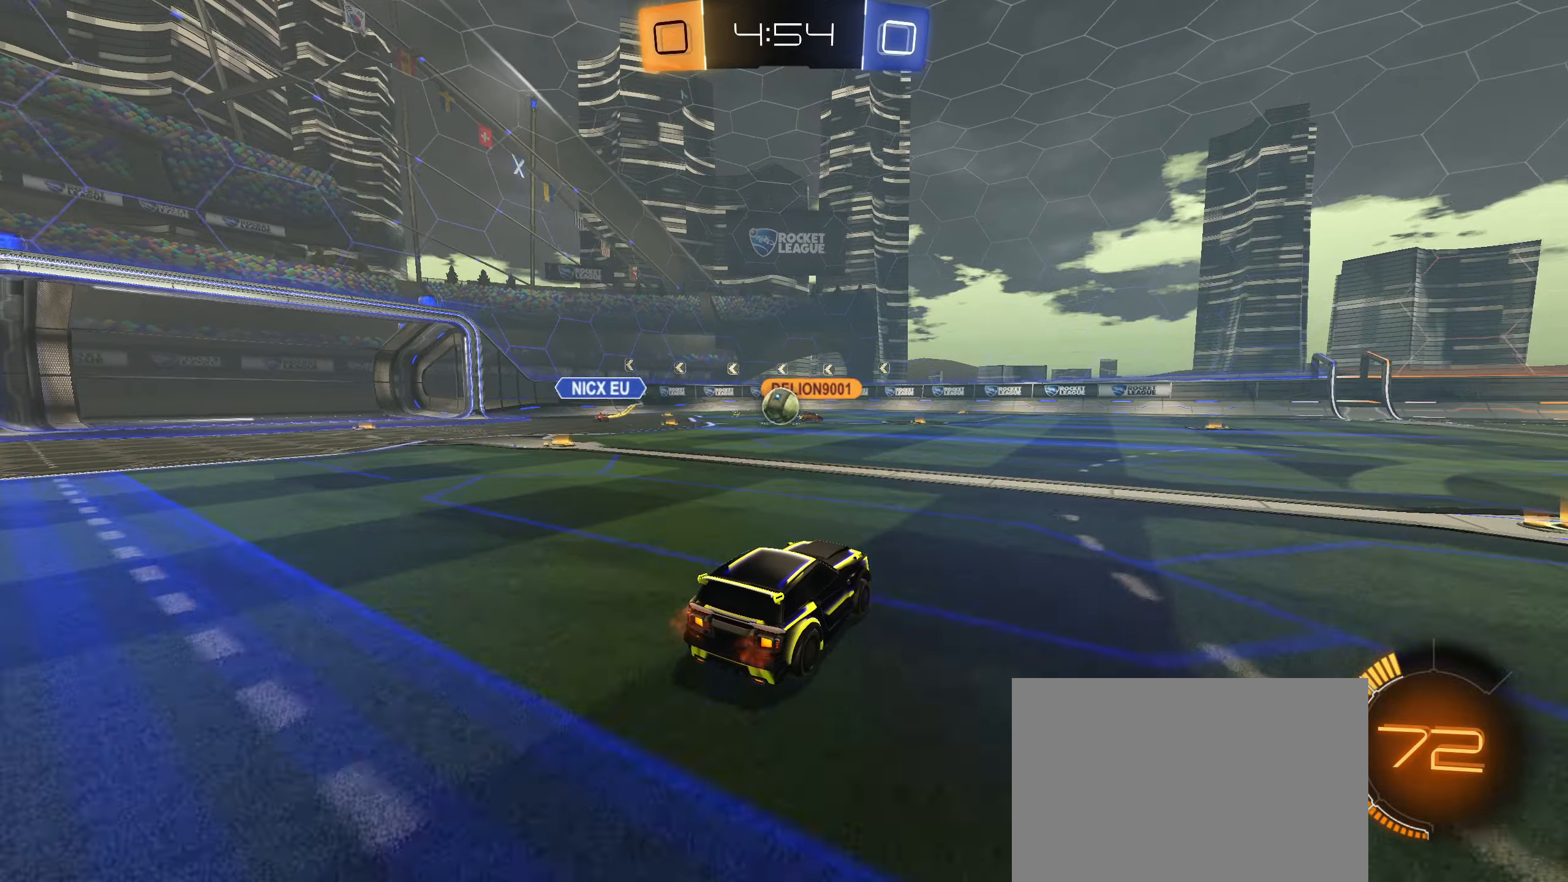
{"buttons": ["R2"], "left_stick": "center", "right_stick": "center", "events": [[250, "left_stick", "down-left"], [400, "left_stick", "center"]]}
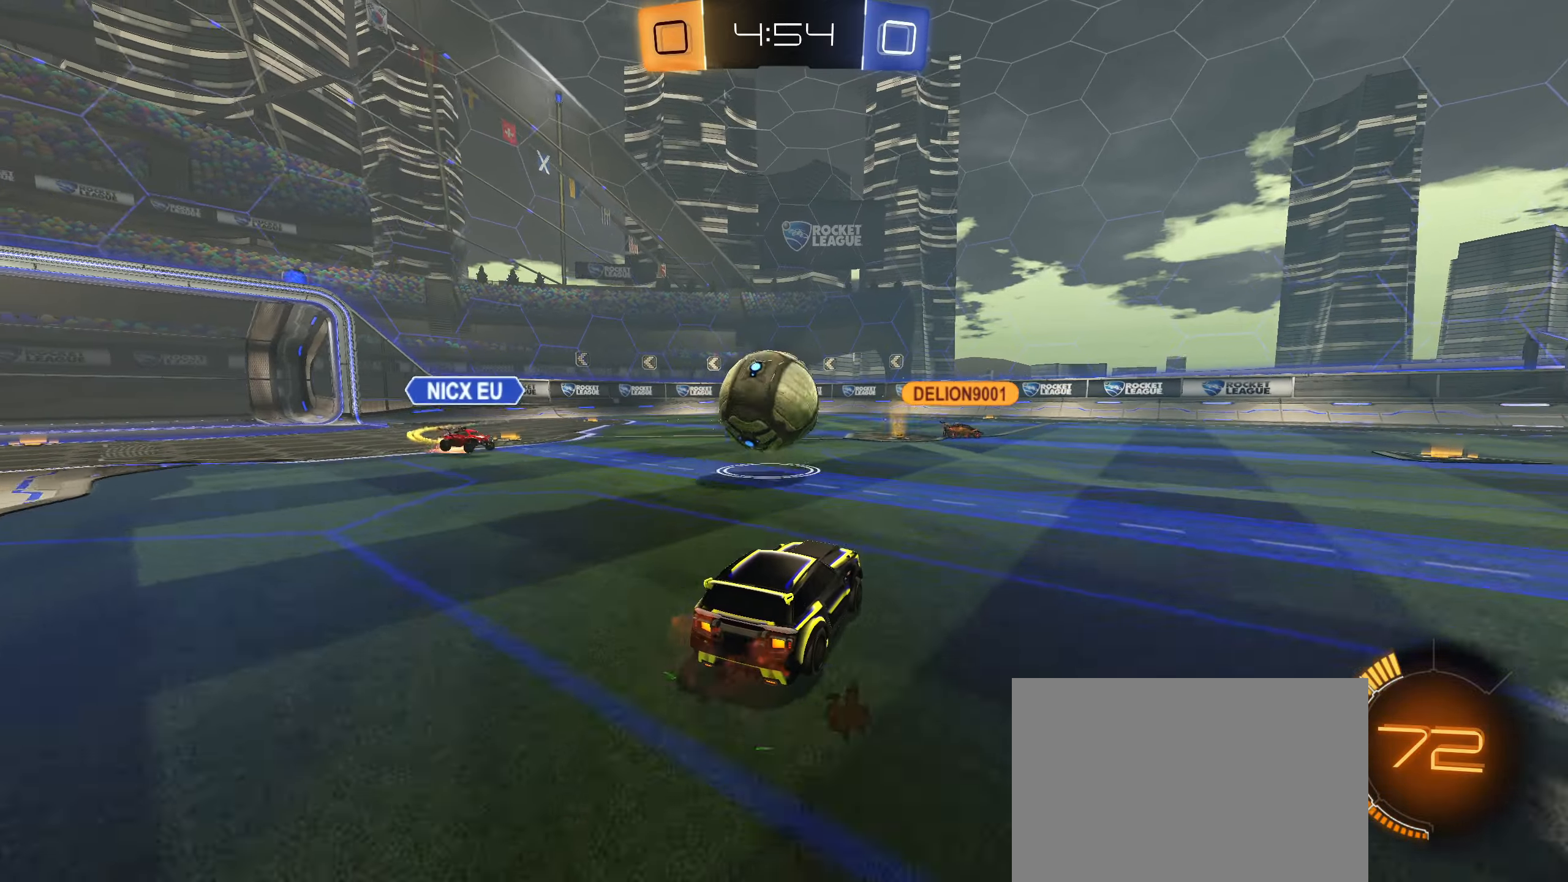
{"buttons": ["R2"], "left_stick": "right", "right_stick": "center", "events": [[33, "left_stick", "down-left"], [83, "L2", "down"], [183, "L2", "up"], [183, "left_stick", "right"]]}
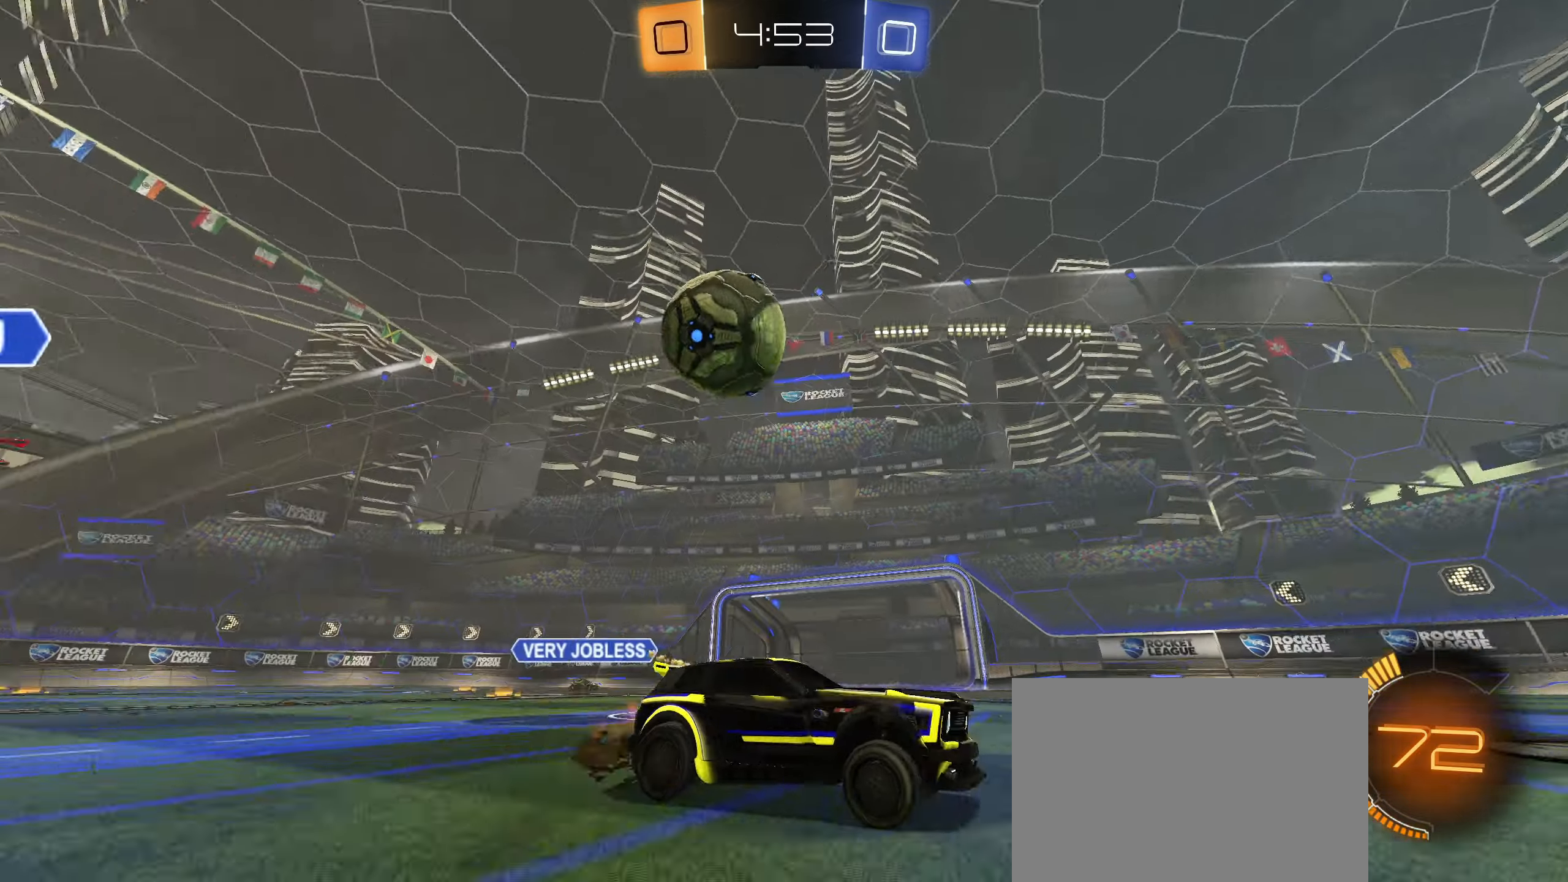
{"buttons": ["R2"], "left_stick": "center", "right_stick": "center", "events": [[183, "left_stick", "center"]]}
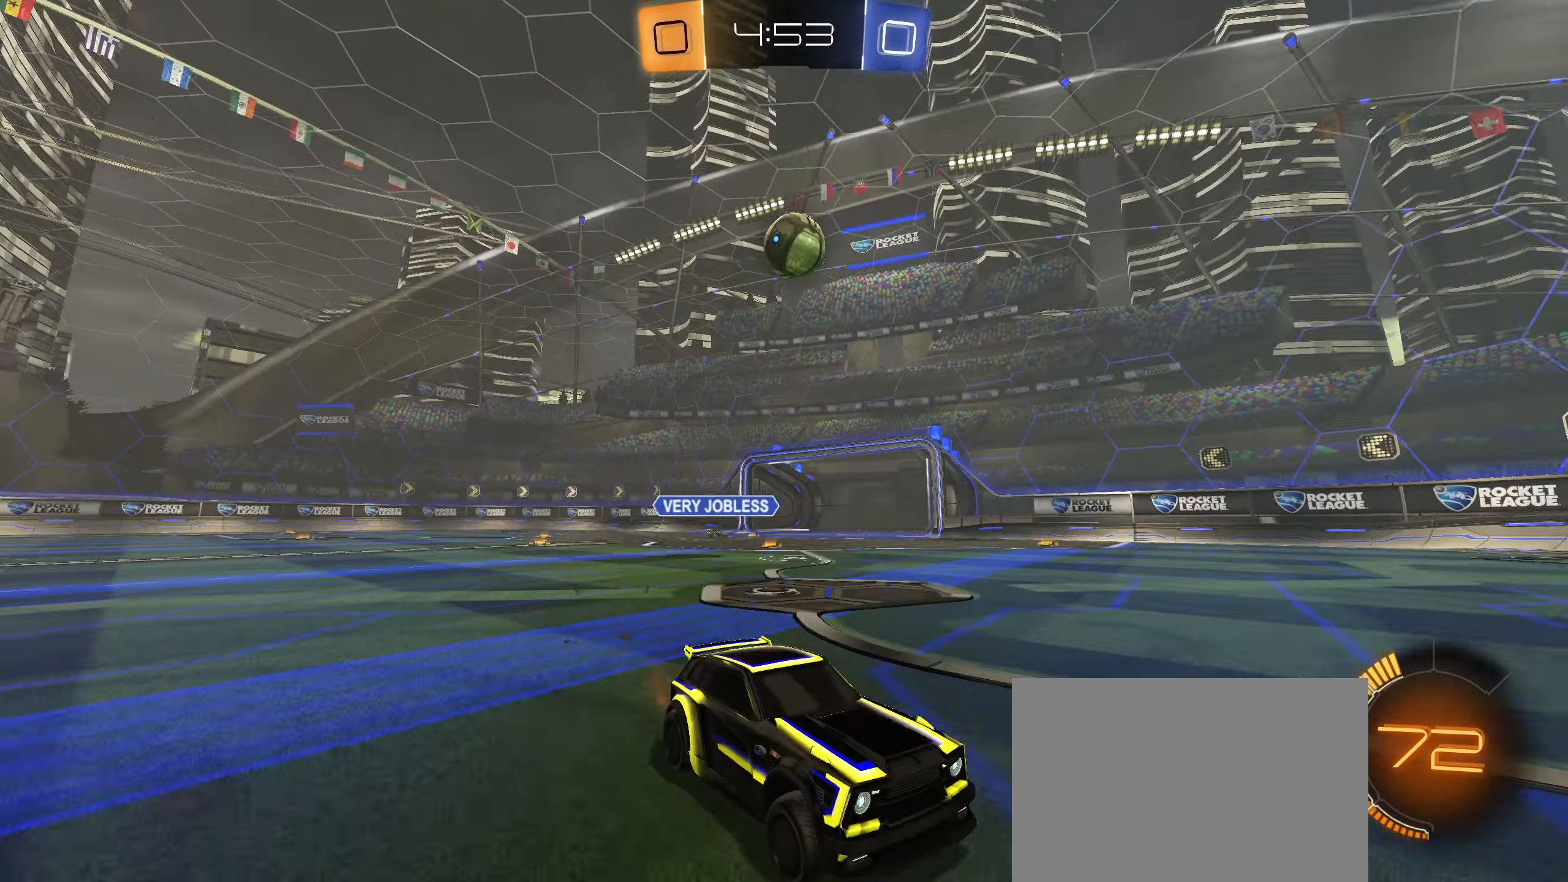
{"buttons": ["L1", "R2"], "left_stick": "right", "right_stick": "center", "events": [[466, "left_stick", "right"], [500, "L1", "down"]]}